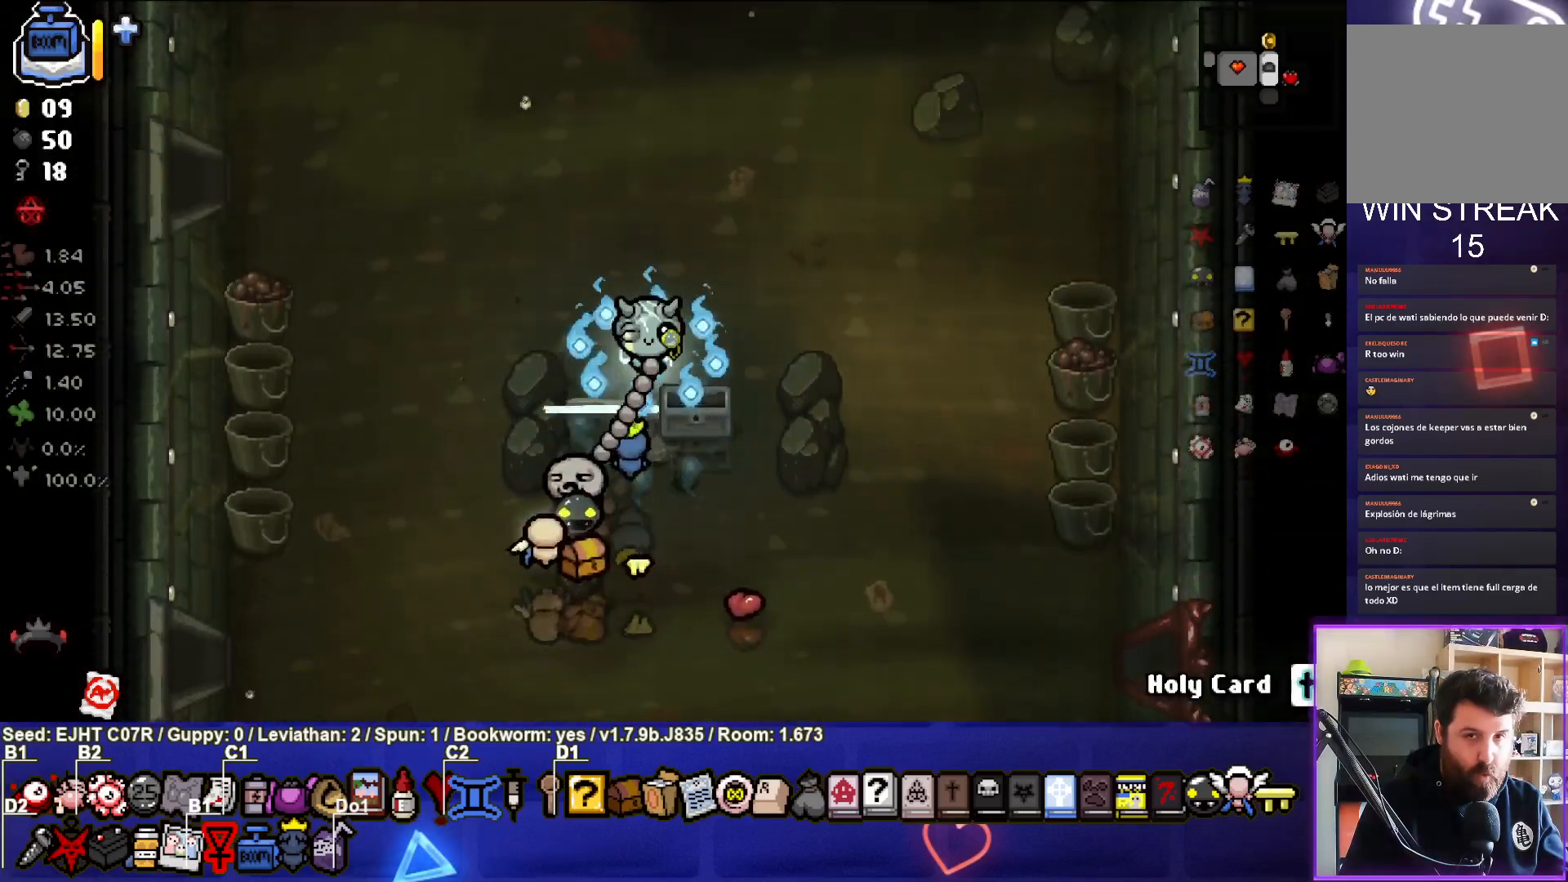
Gameplay with a controller (PlayStation layout); each line is a JSON object with the inputs held at the frame after it. "events" lists button and stick changes between this image and that frame as [ms after this image, input, new state], when the widget could be followed in between.
{"buttons": [], "left_stick": "center", "right_stick": "center", "events": [[400, "left_stick", "center"]]}
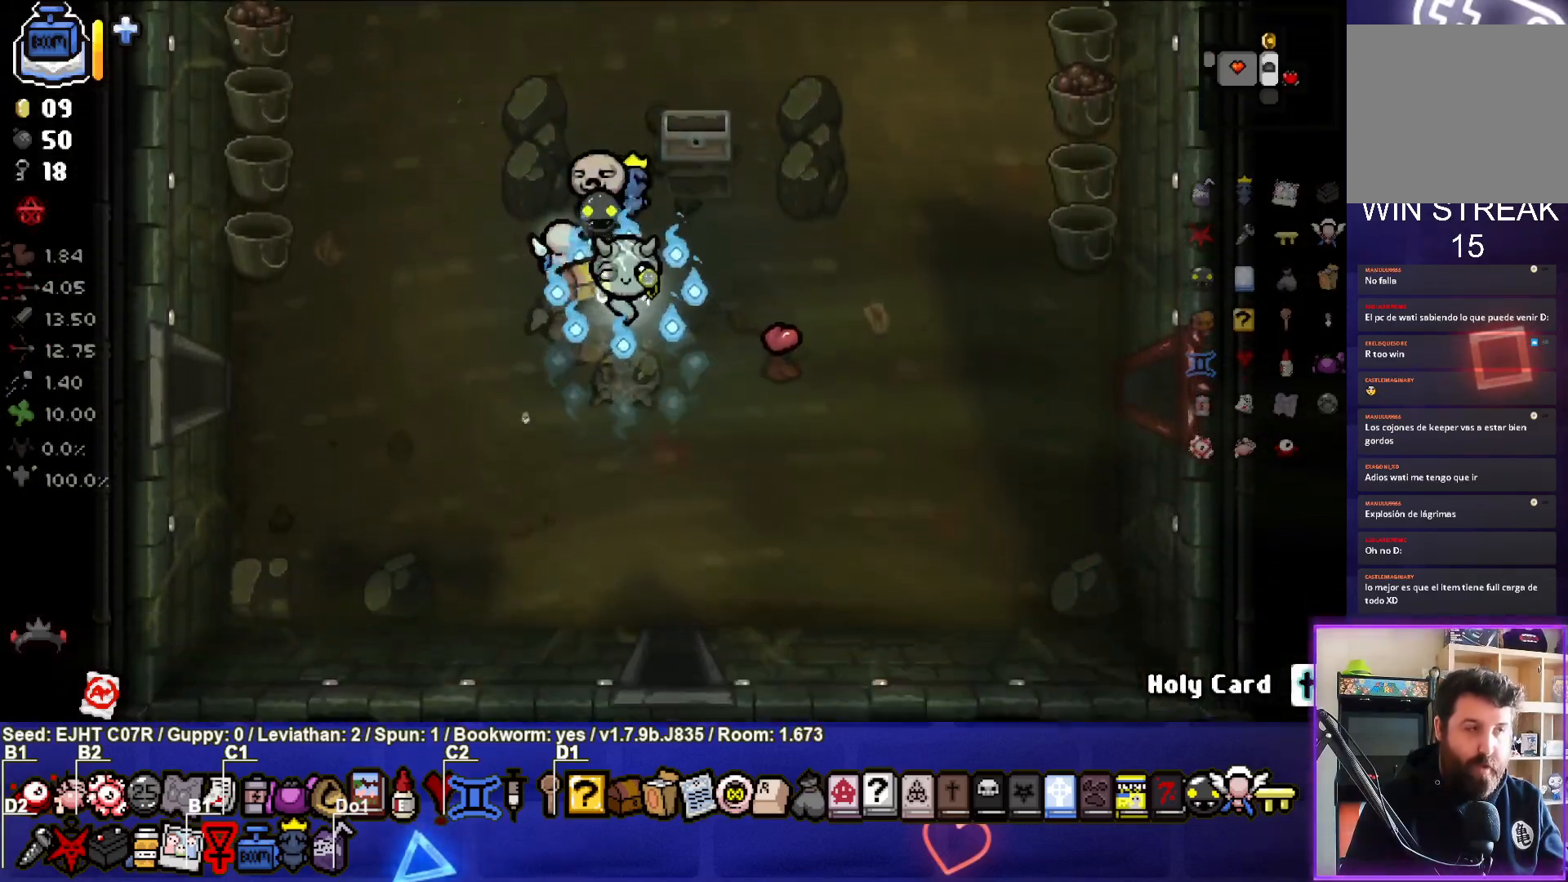
{"buttons": [], "left_stick": "center", "right_stick": "center", "events": []}
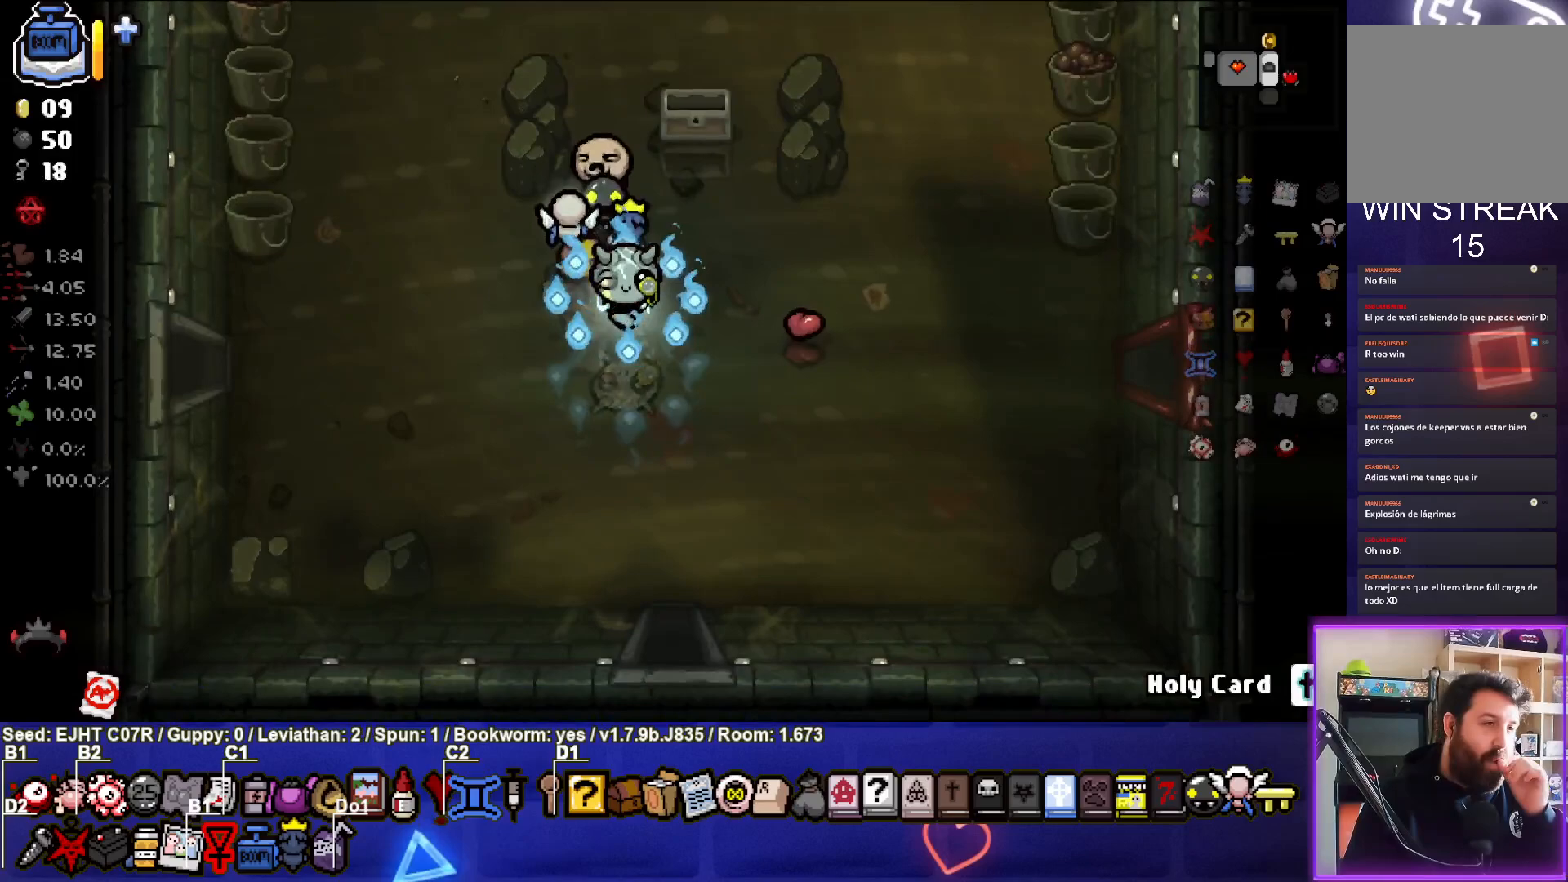
{"buttons": [], "left_stick": "center", "right_stick": "center", "events": []}
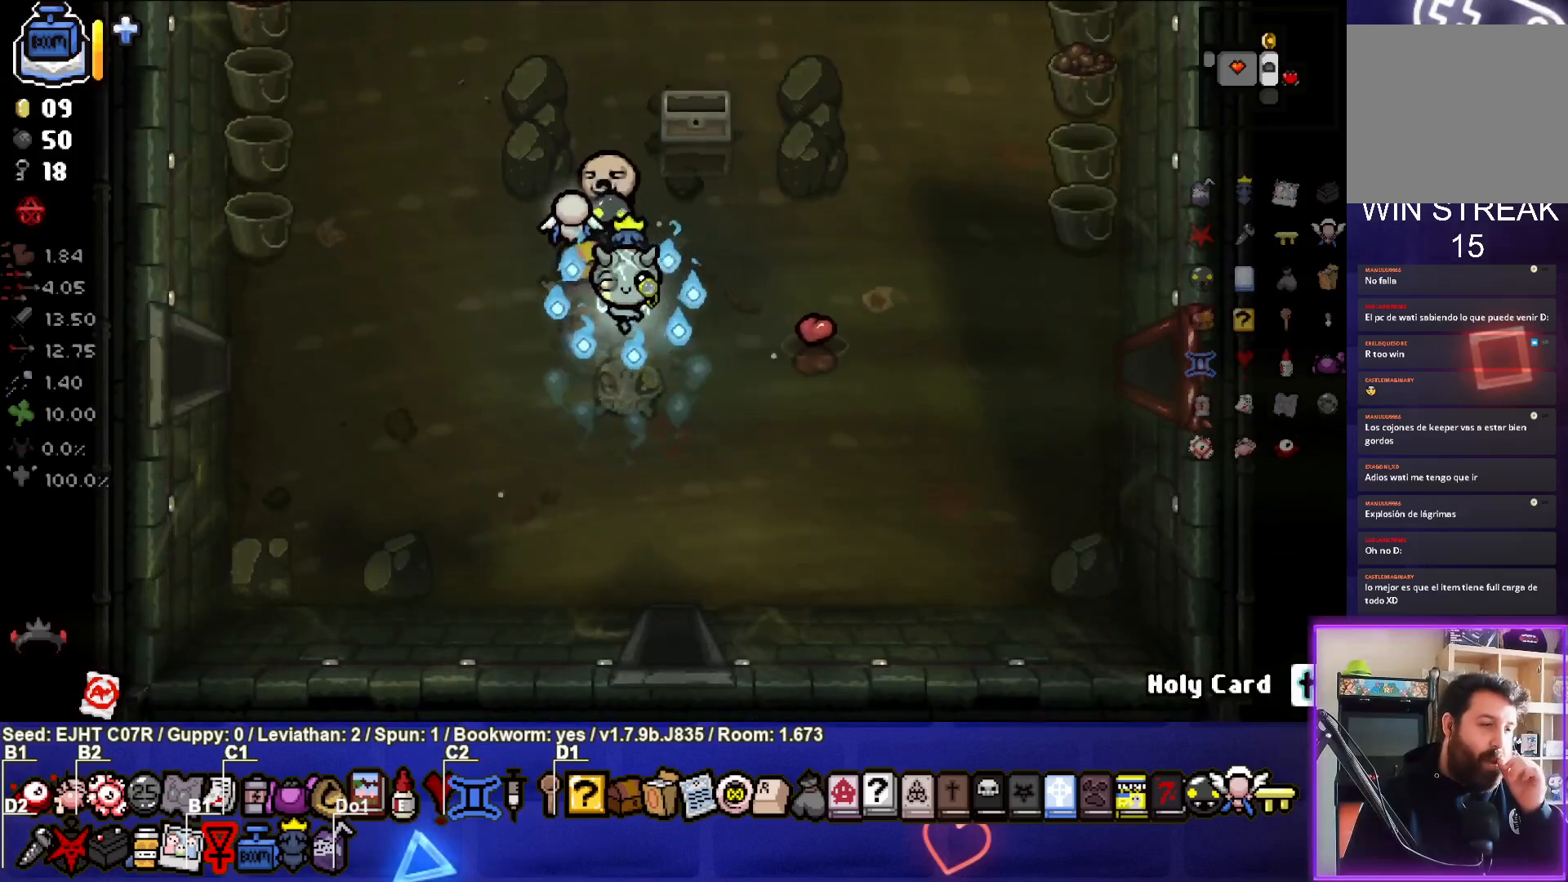
{"buttons": [], "left_stick": "center", "right_stick": "center", "events": []}
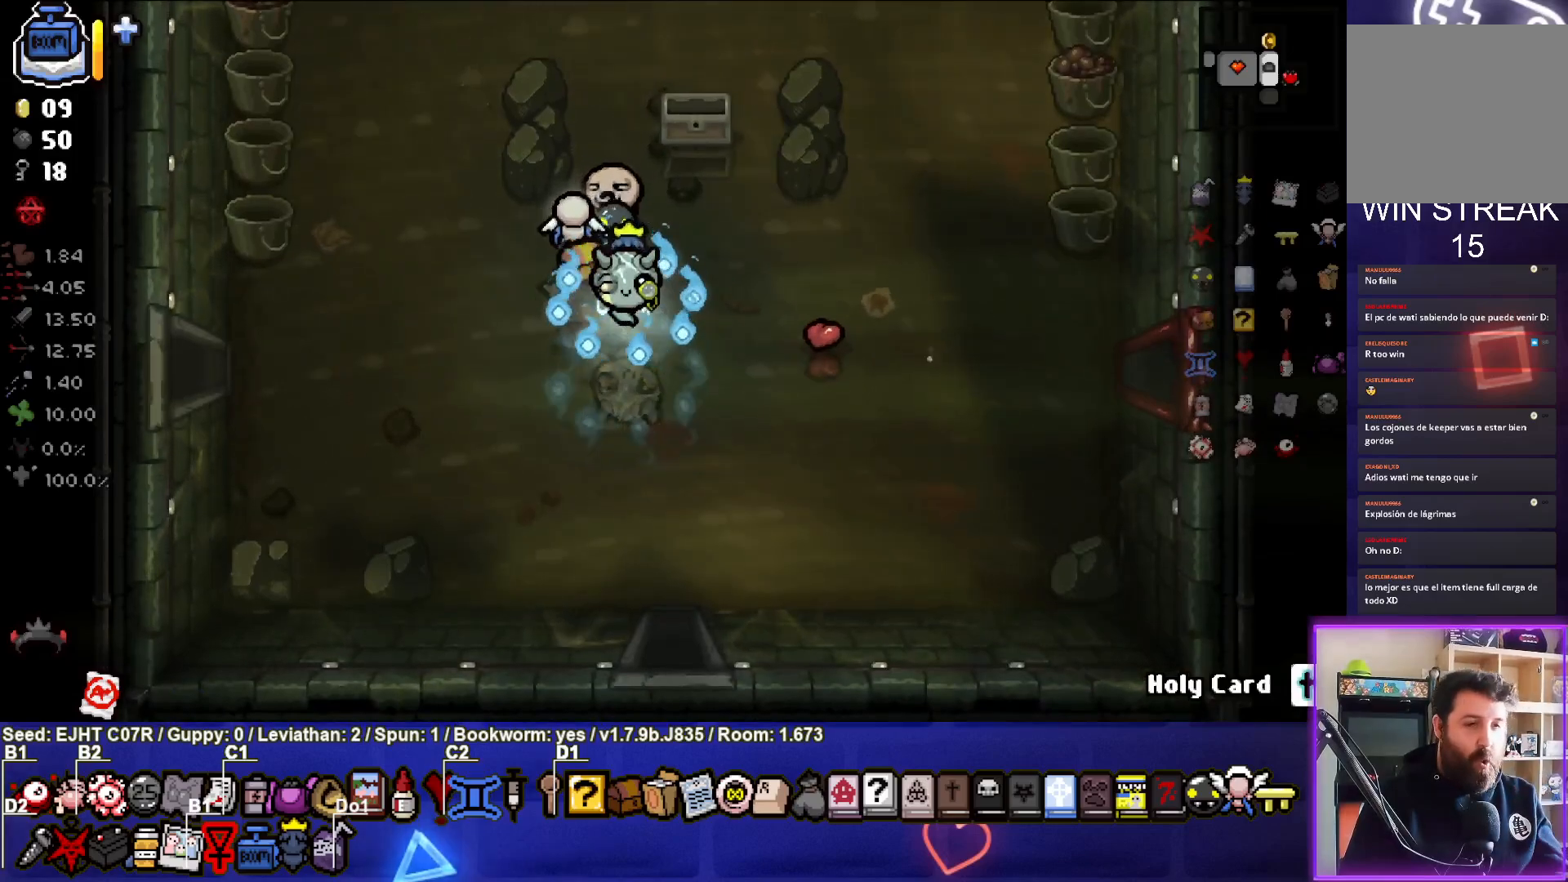
{"buttons": [], "left_stick": "center", "right_stick": "center", "events": []}
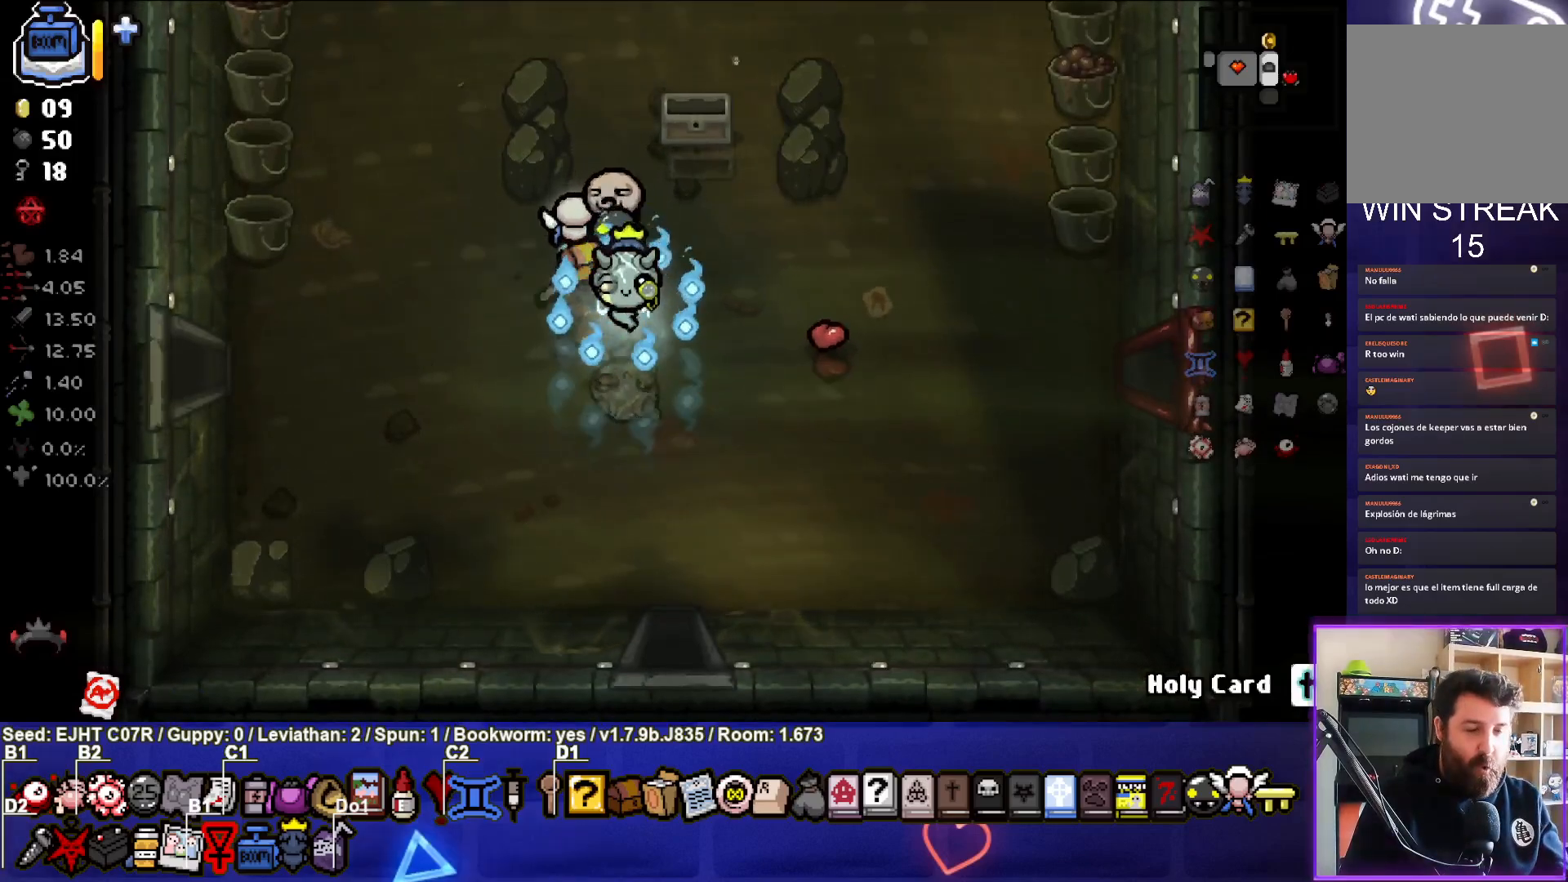
{"buttons": [], "left_stick": "down-left", "right_stick": "center", "events": [[383, "left_stick", "down-left"]]}
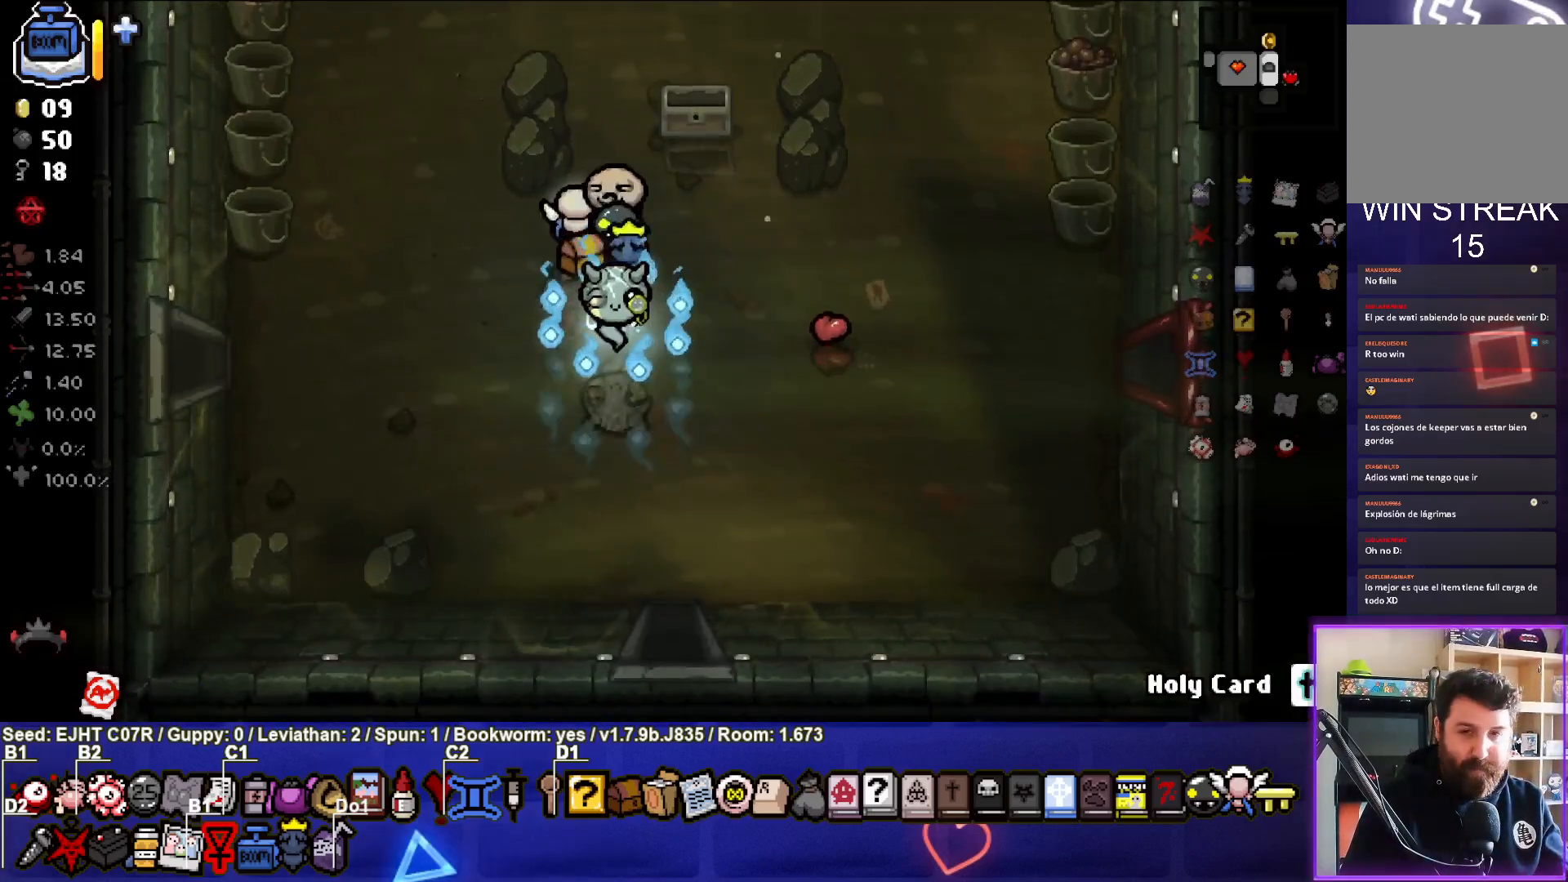
{"buttons": [], "left_stick": "down", "right_stick": "center", "events": [[50, "left_stick", "down"]]}
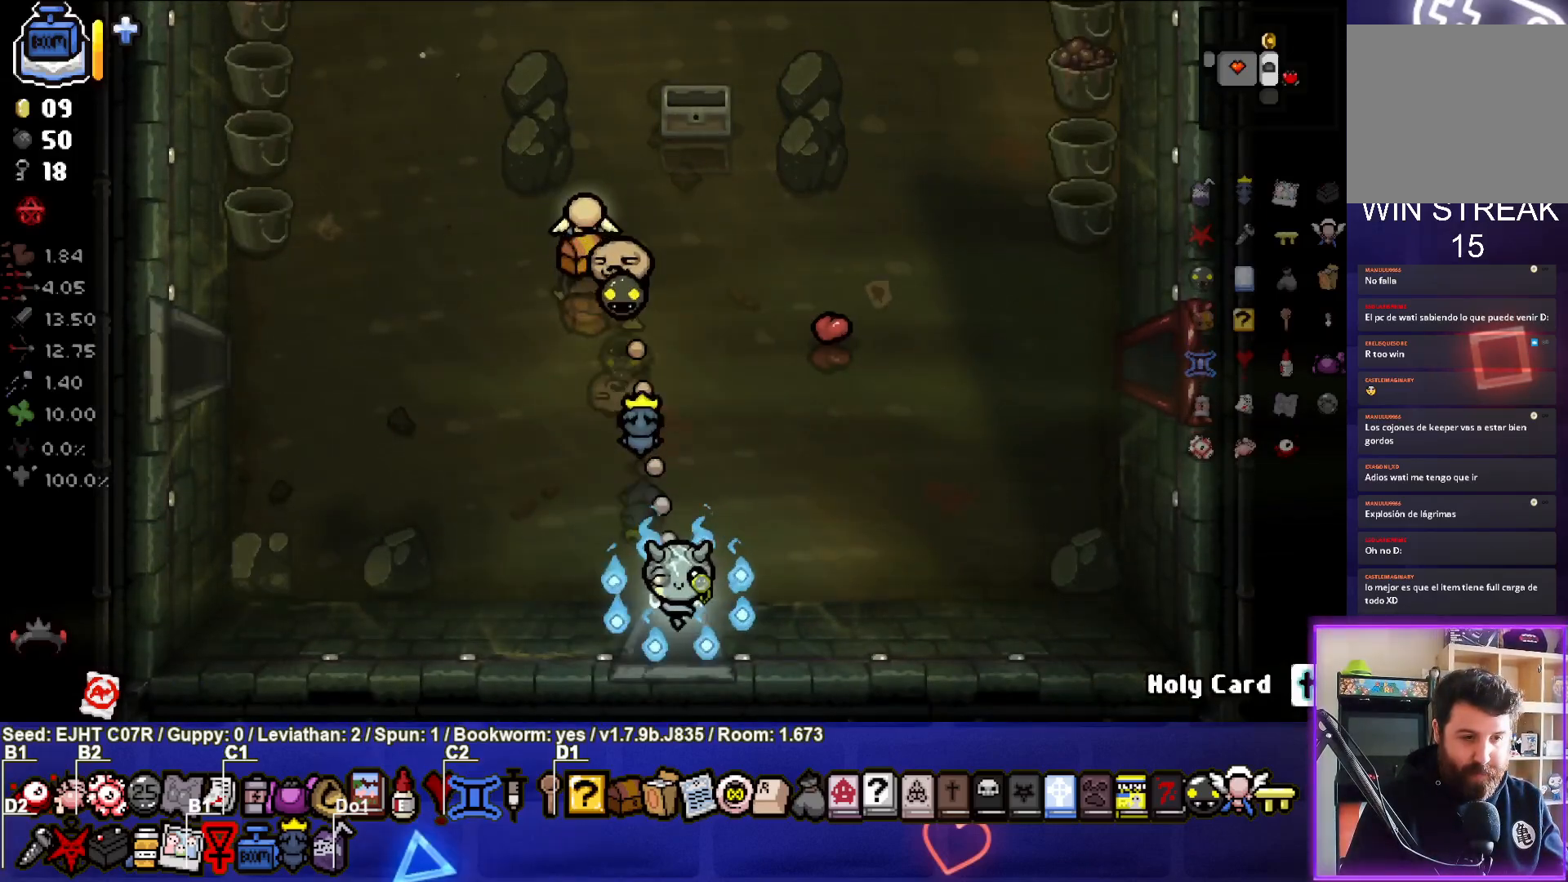
{"buttons": [], "left_stick": "center", "right_stick": "center", "events": [[133, "left_stick", "center"]]}
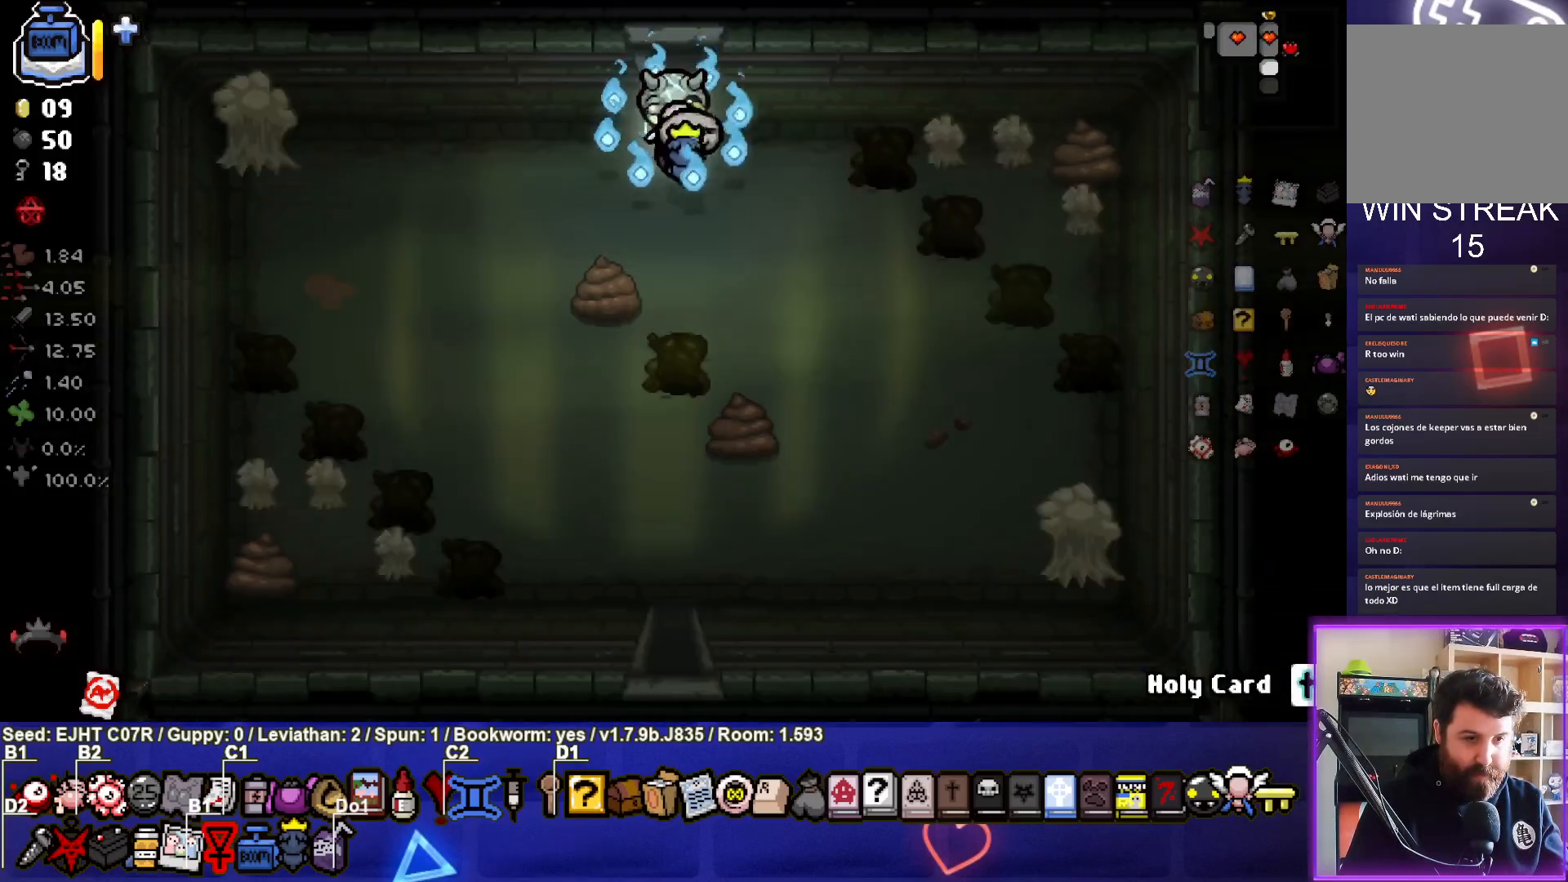
{"buttons": [], "left_stick": "down-right", "right_stick": "down", "events": [[283, "right_stick", "down"], [300, "left_stick", "left"], [417, "left_stick", "down"], [483, "left_stick", "down-right"]]}
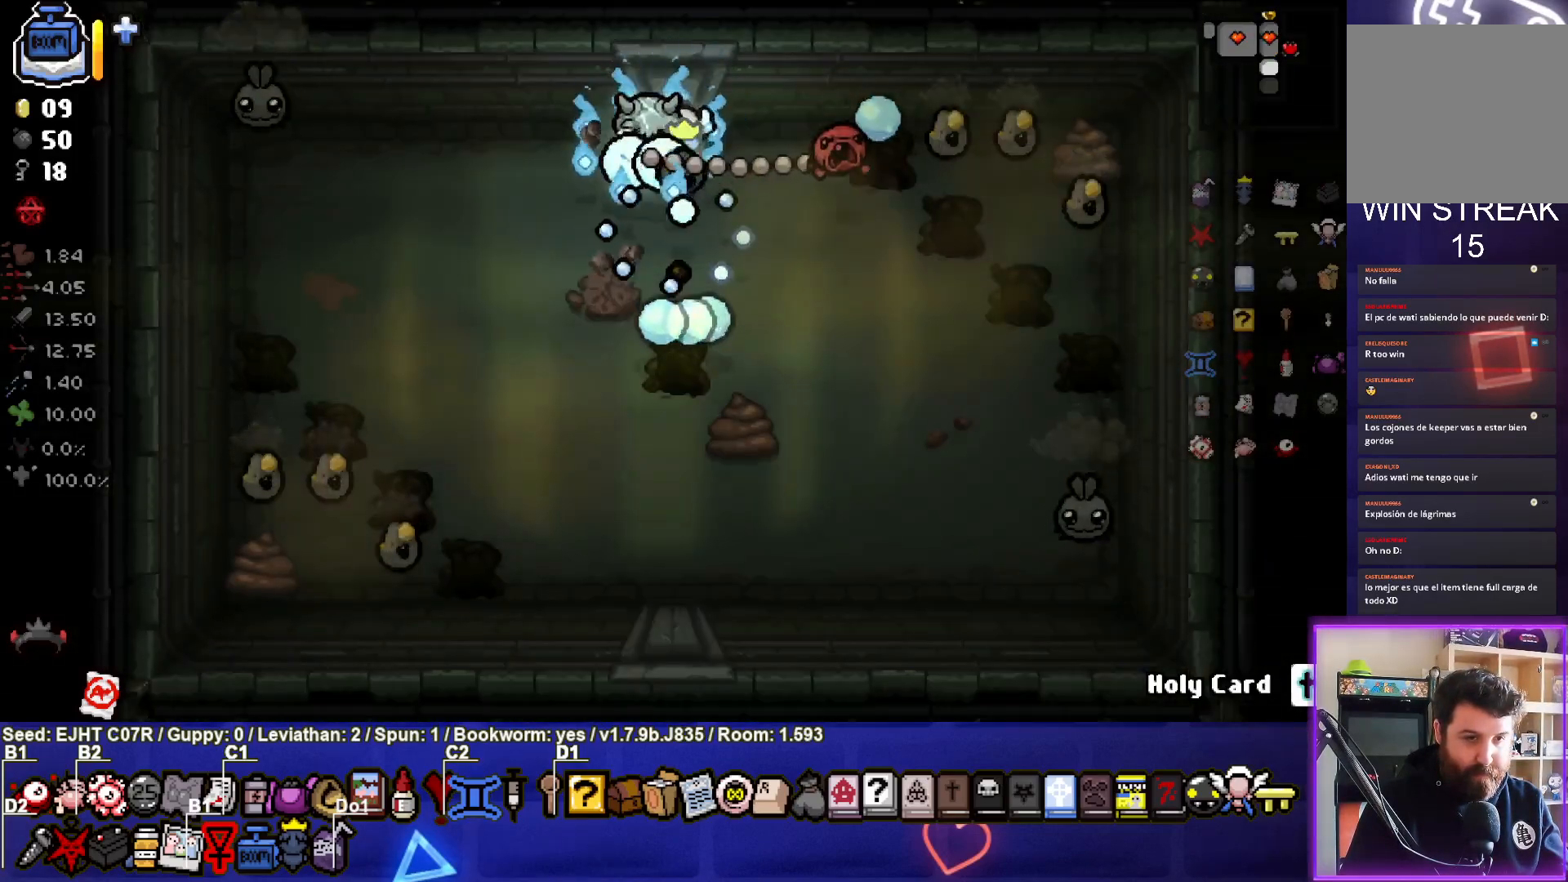
{"buttons": [], "left_stick": "center", "right_stick": "down", "events": [[117, "left_stick", "center"], [217, "left_stick", "down-left"], [283, "L2", "down"], [317, "left_stick", "down"], [417, "L2", "up"], [483, "left_stick", "center"]]}
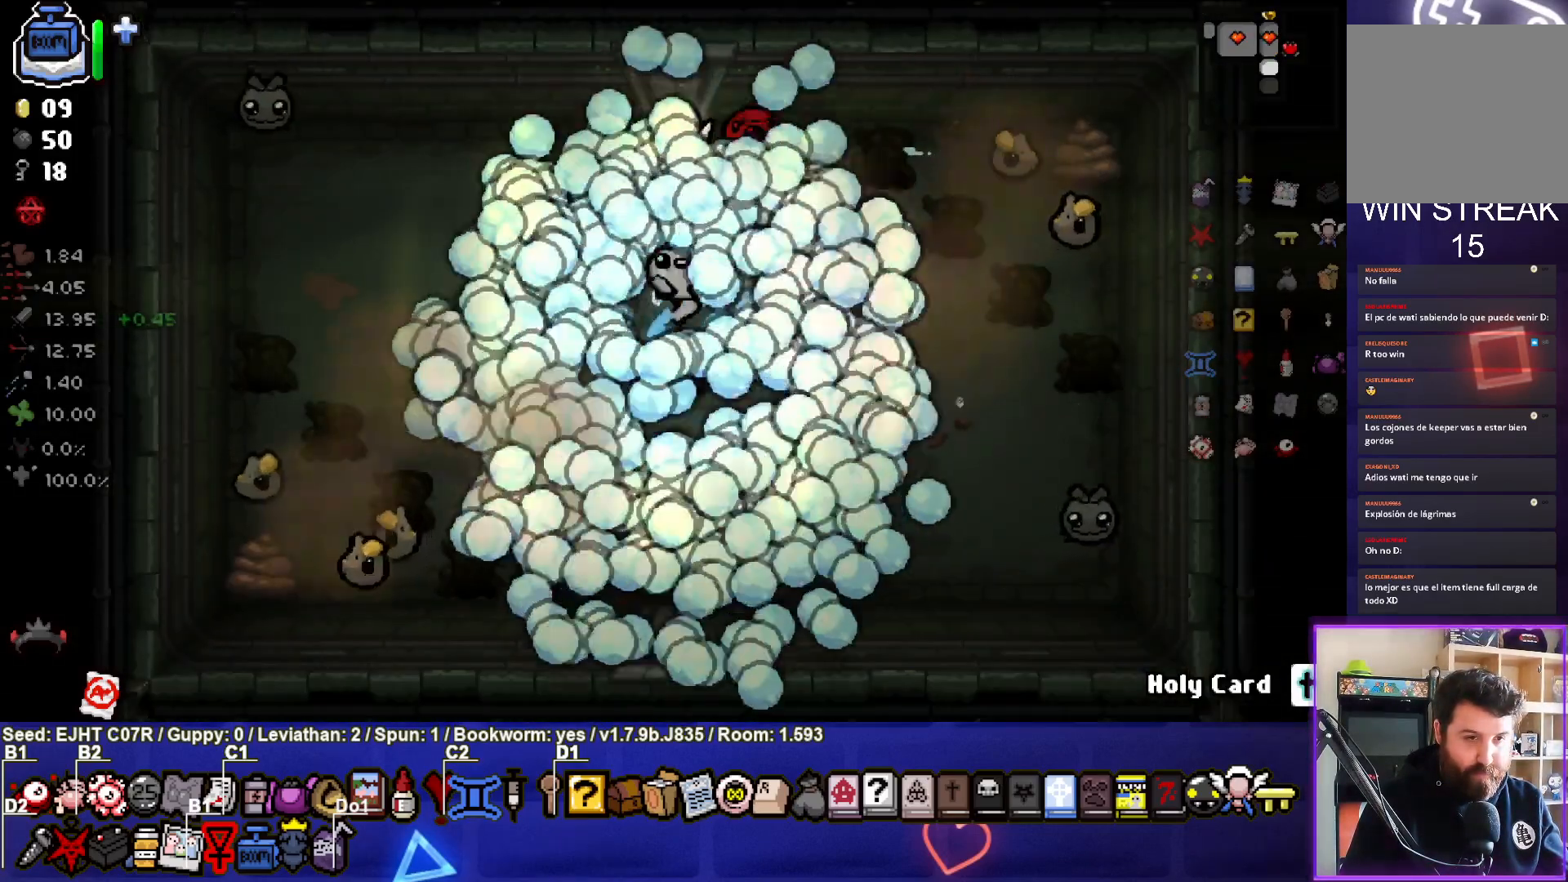
{"buttons": [], "left_stick": "center", "right_stick": "down", "events": [[50, "left_stick", "down"], [417, "left_stick", "center"]]}
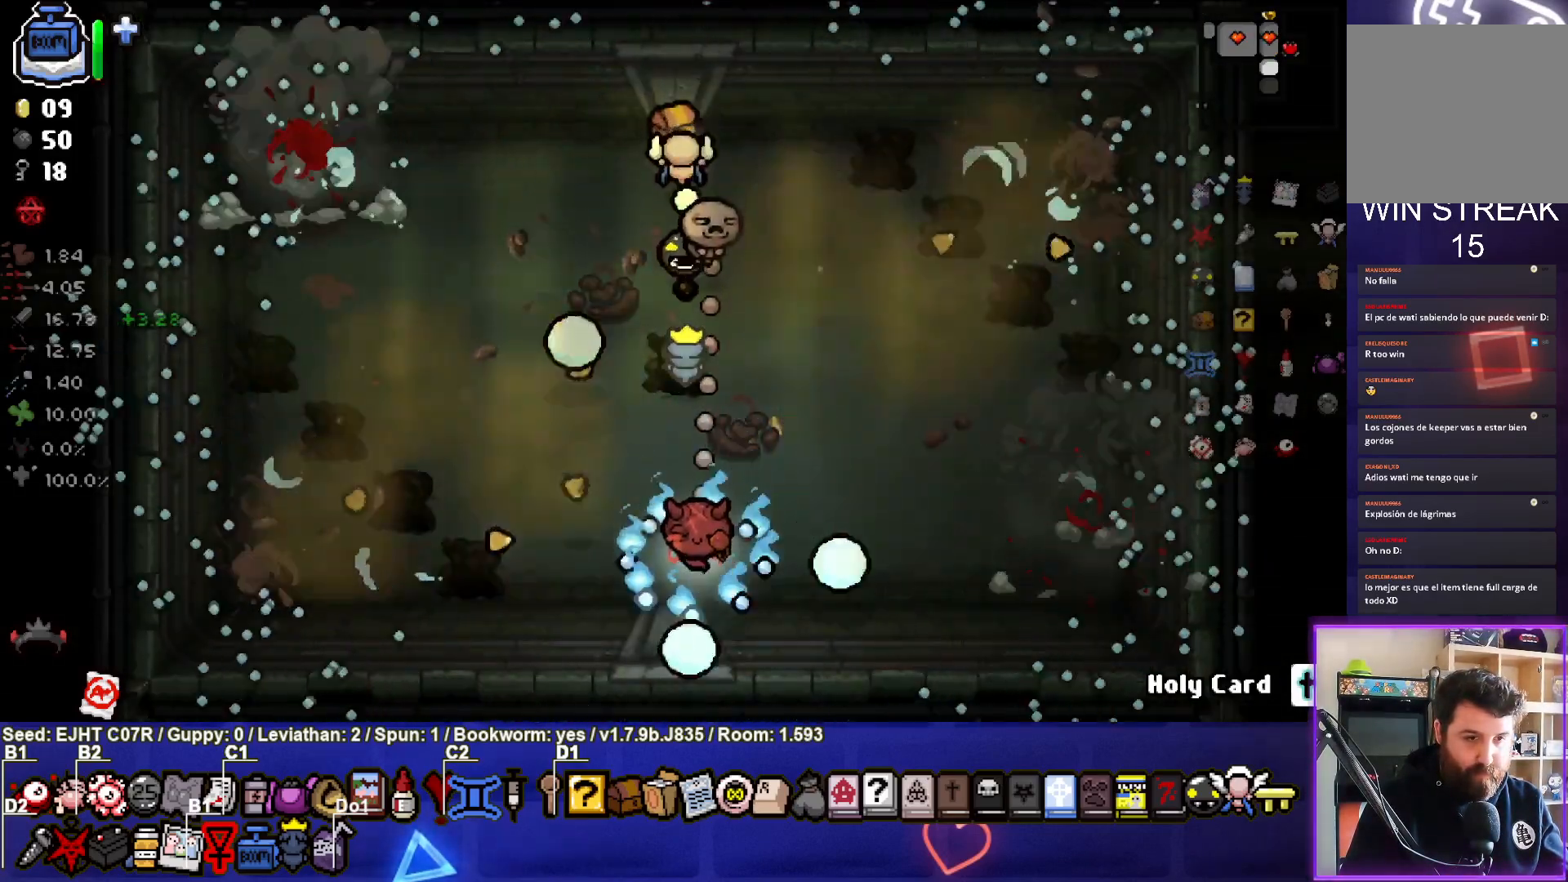
{"buttons": [], "left_stick": "right", "right_stick": "down", "events": [[33, "left_stick", "down-right"], [233, "left_stick", "right"]]}
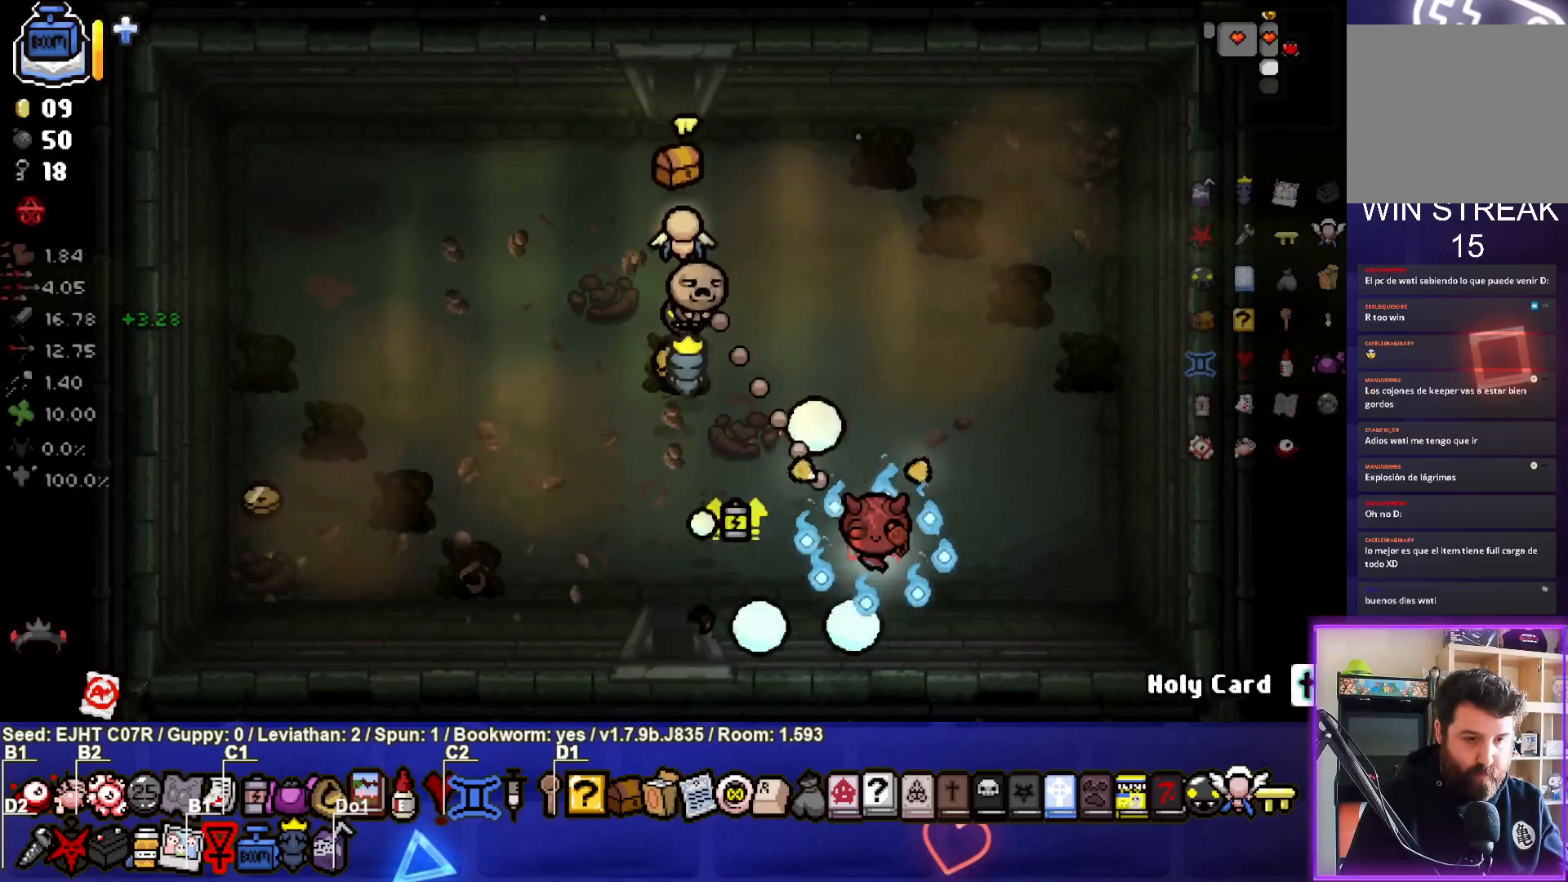
{"buttons": [], "left_stick": "center", "right_stick": "center", "events": [[150, "left_stick", "center"], [217, "left_stick", "left"], [350, "left_stick", "center"], [500, "right_stick", "center"]]}
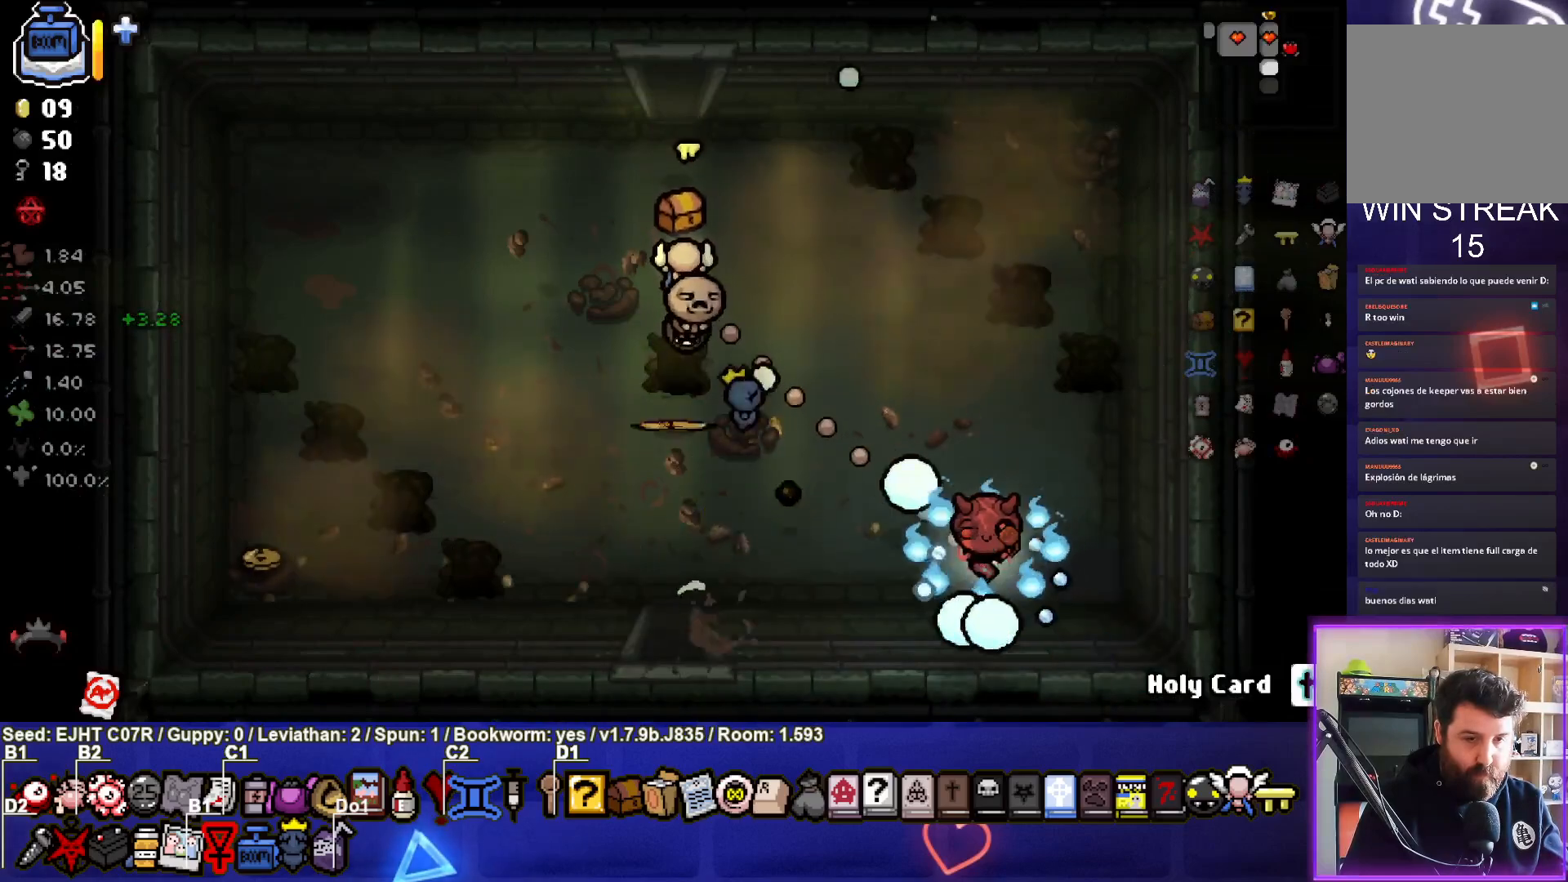
{"buttons": [], "left_stick": "left", "right_stick": "center", "events": [[117, "left_stick", "left"], [350, "left_stick", "center"], [400, "left_stick", "left"]]}
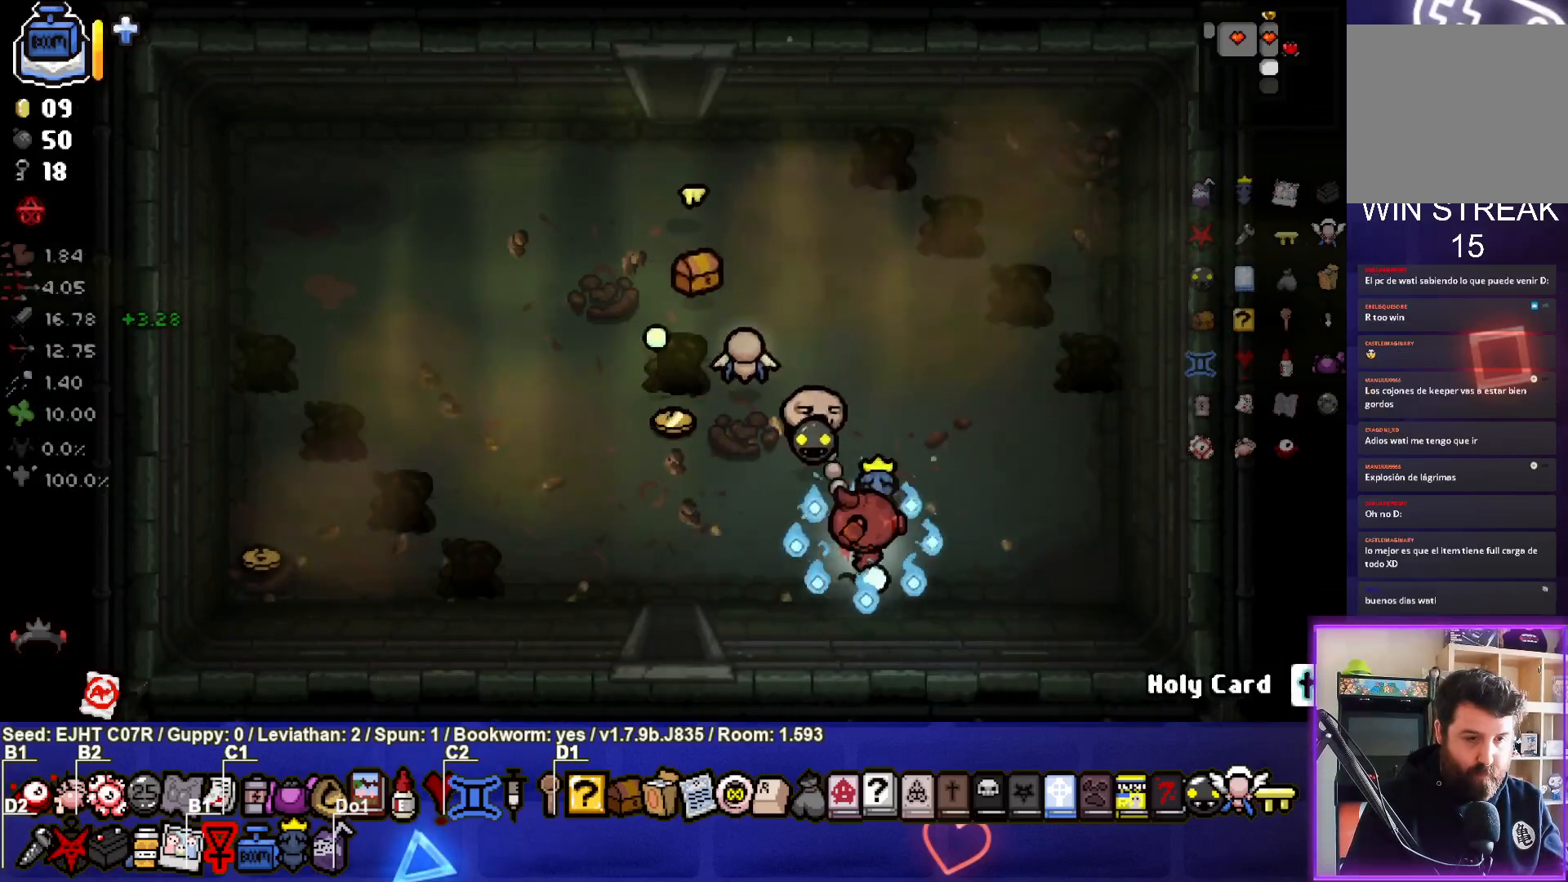
{"buttons": [], "left_stick": "down", "right_stick": "center", "events": [[83, "left_stick", "up-left"], [417, "left_stick", "down"]]}
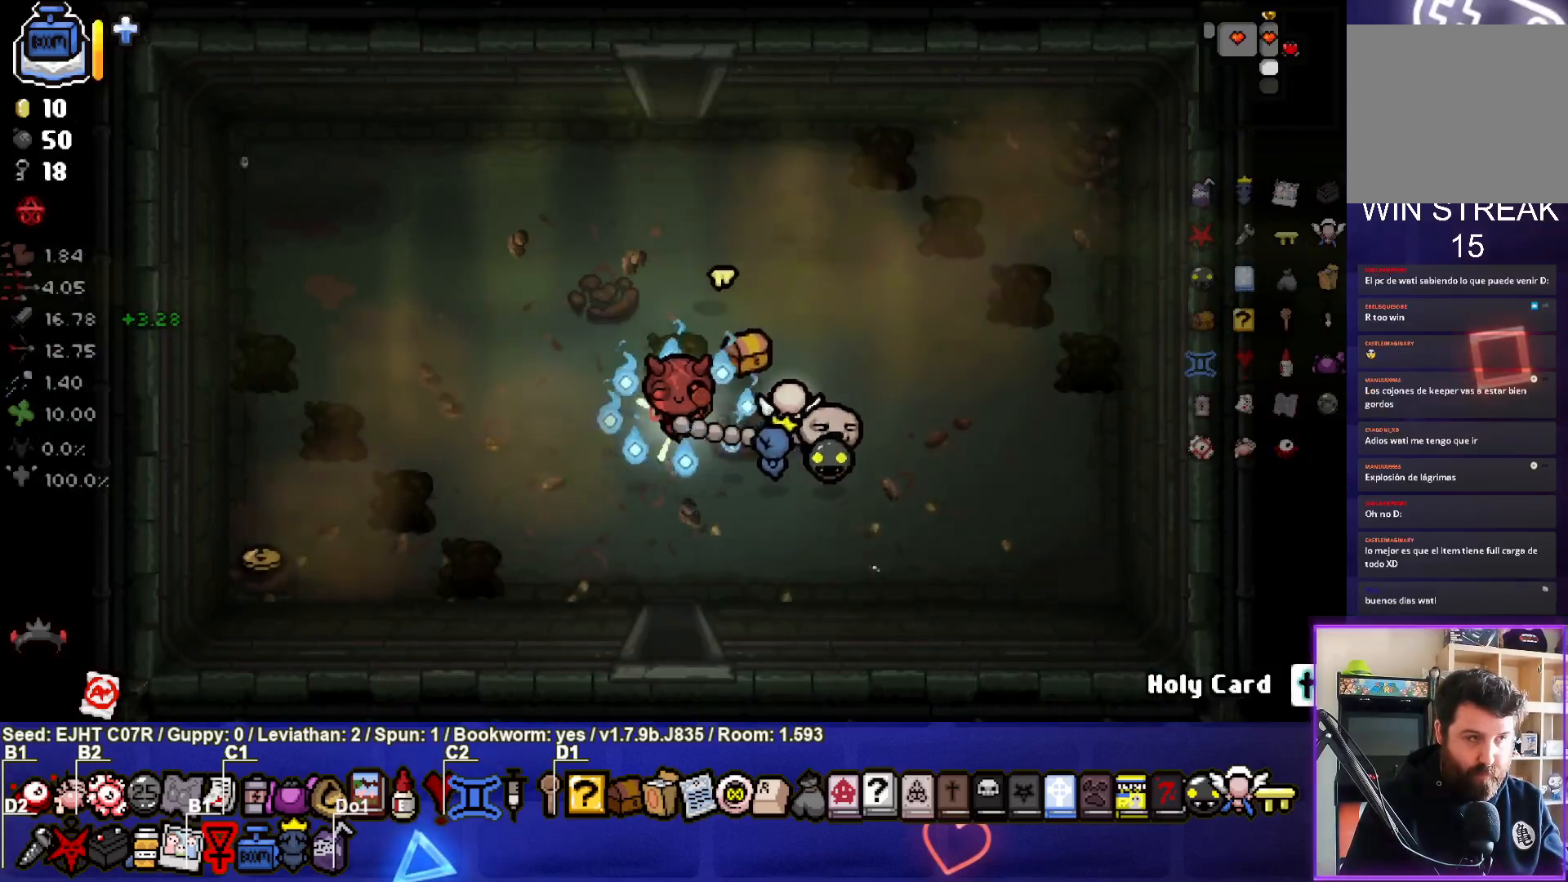
{"buttons": [], "left_stick": "center", "right_stick": "center", "events": [[500, "left_stick", "center"]]}
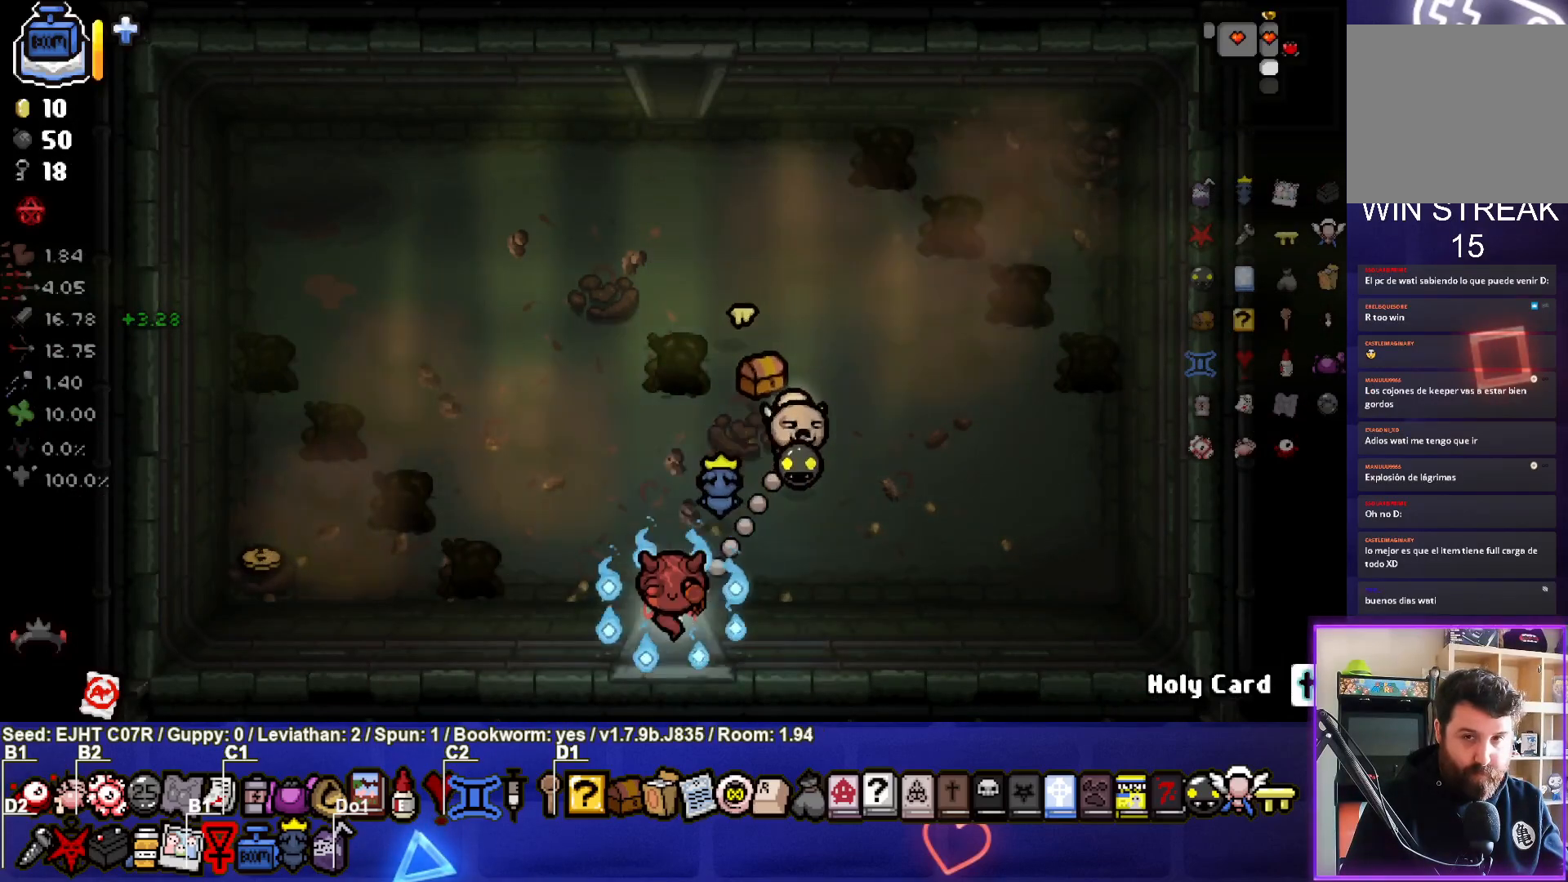
{"buttons": [], "left_stick": "center", "right_stick": "center", "events": []}
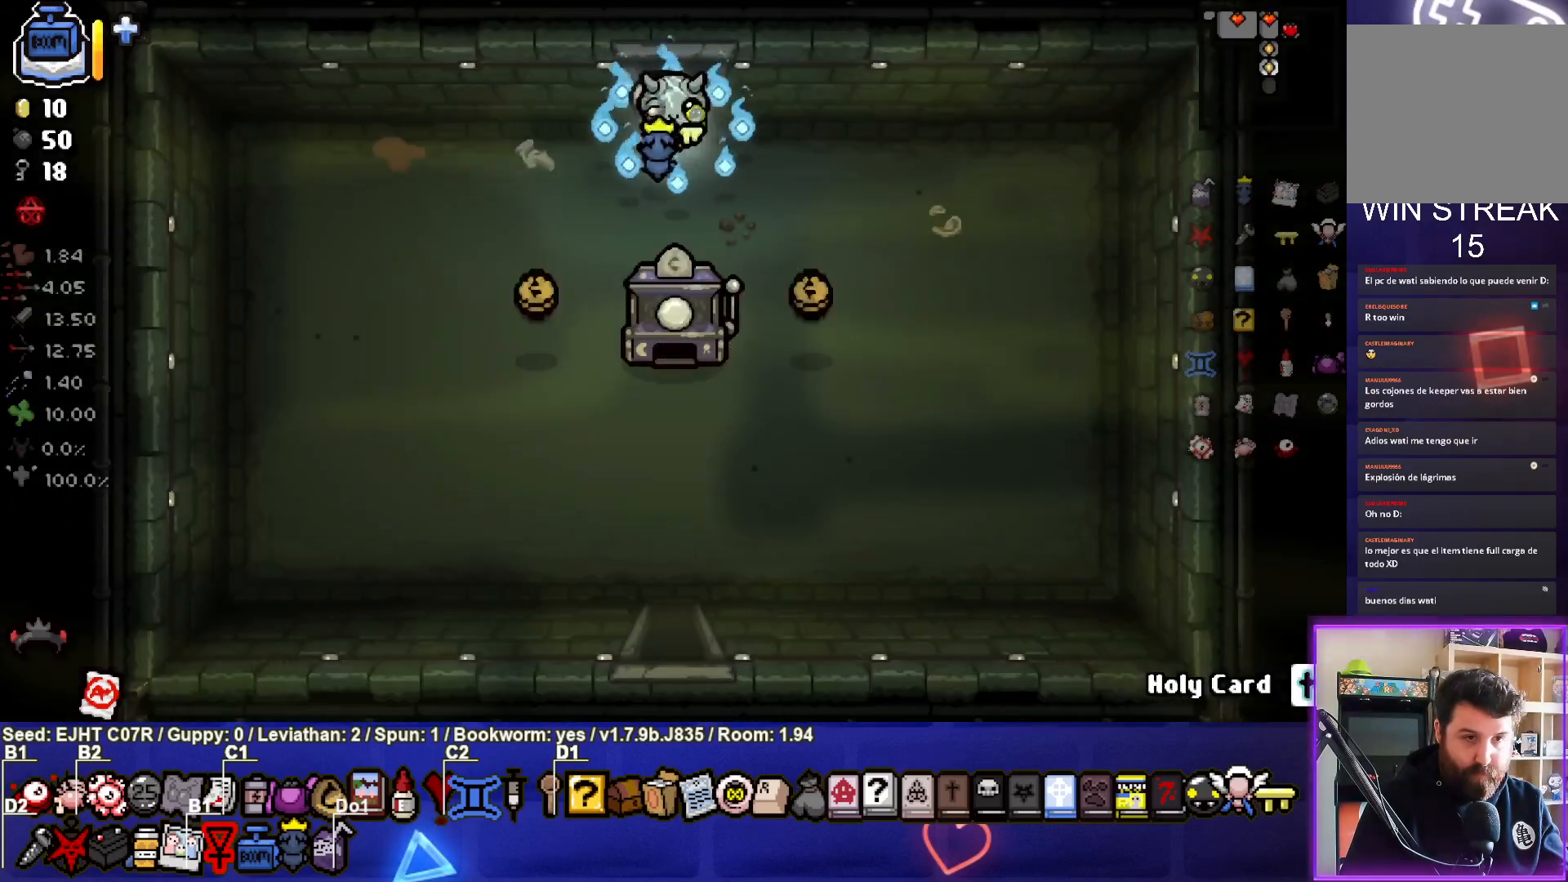
{"buttons": [], "left_stick": "down-left", "right_stick": "center", "events": [[183, "left_stick", "left"], [283, "left_stick", "down-left"]]}
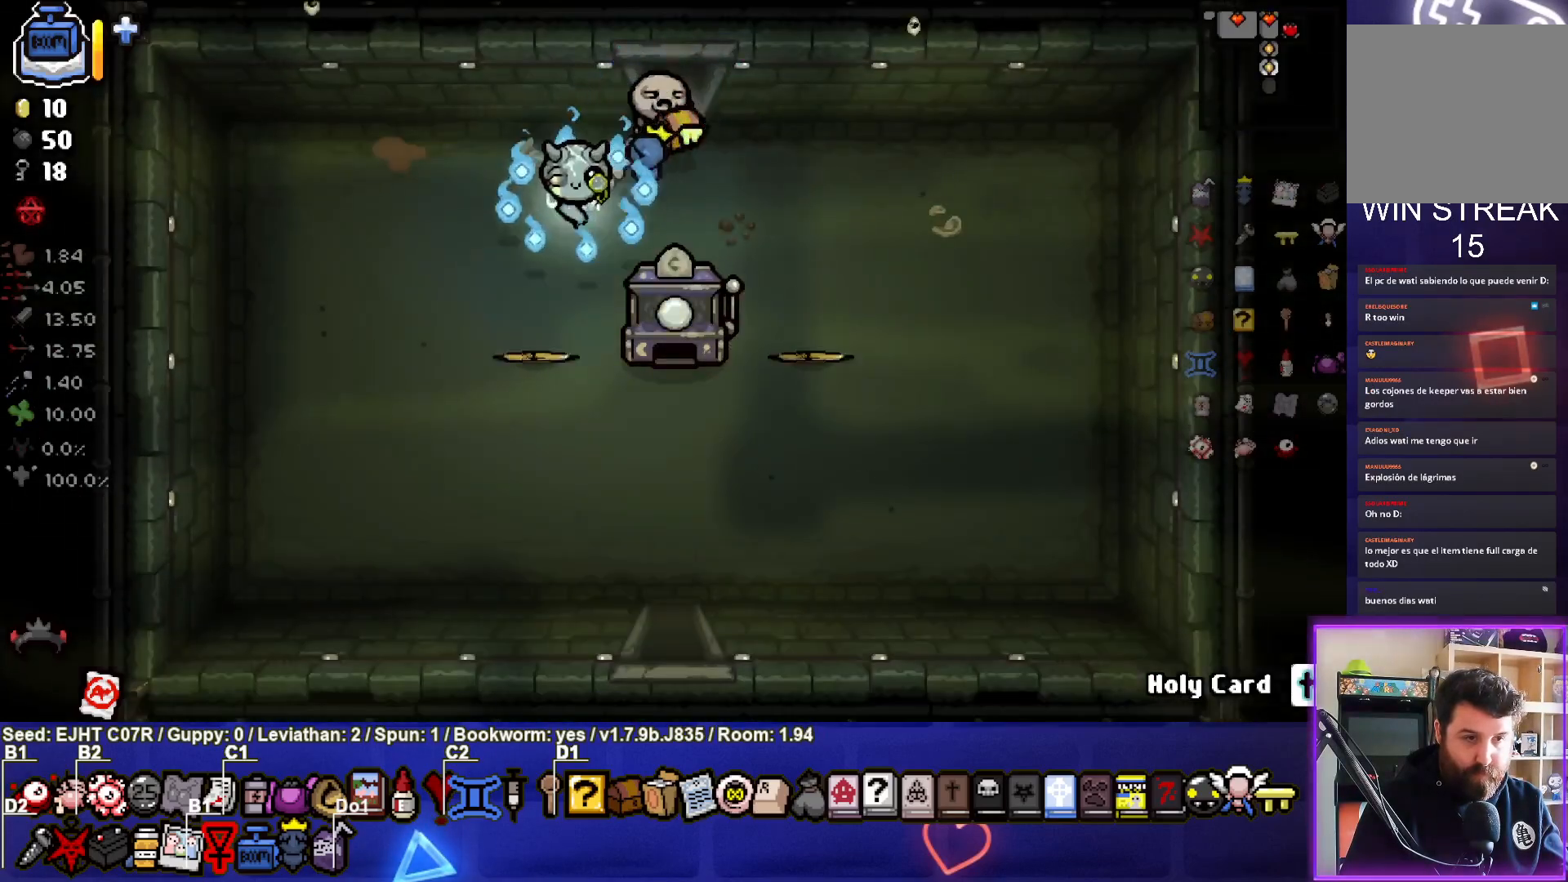
{"buttons": [], "left_stick": "center", "right_stick": "center", "events": [[117, "left_stick", "down"], [233, "left_stick", "down-right"], [467, "left_stick", "center"]]}
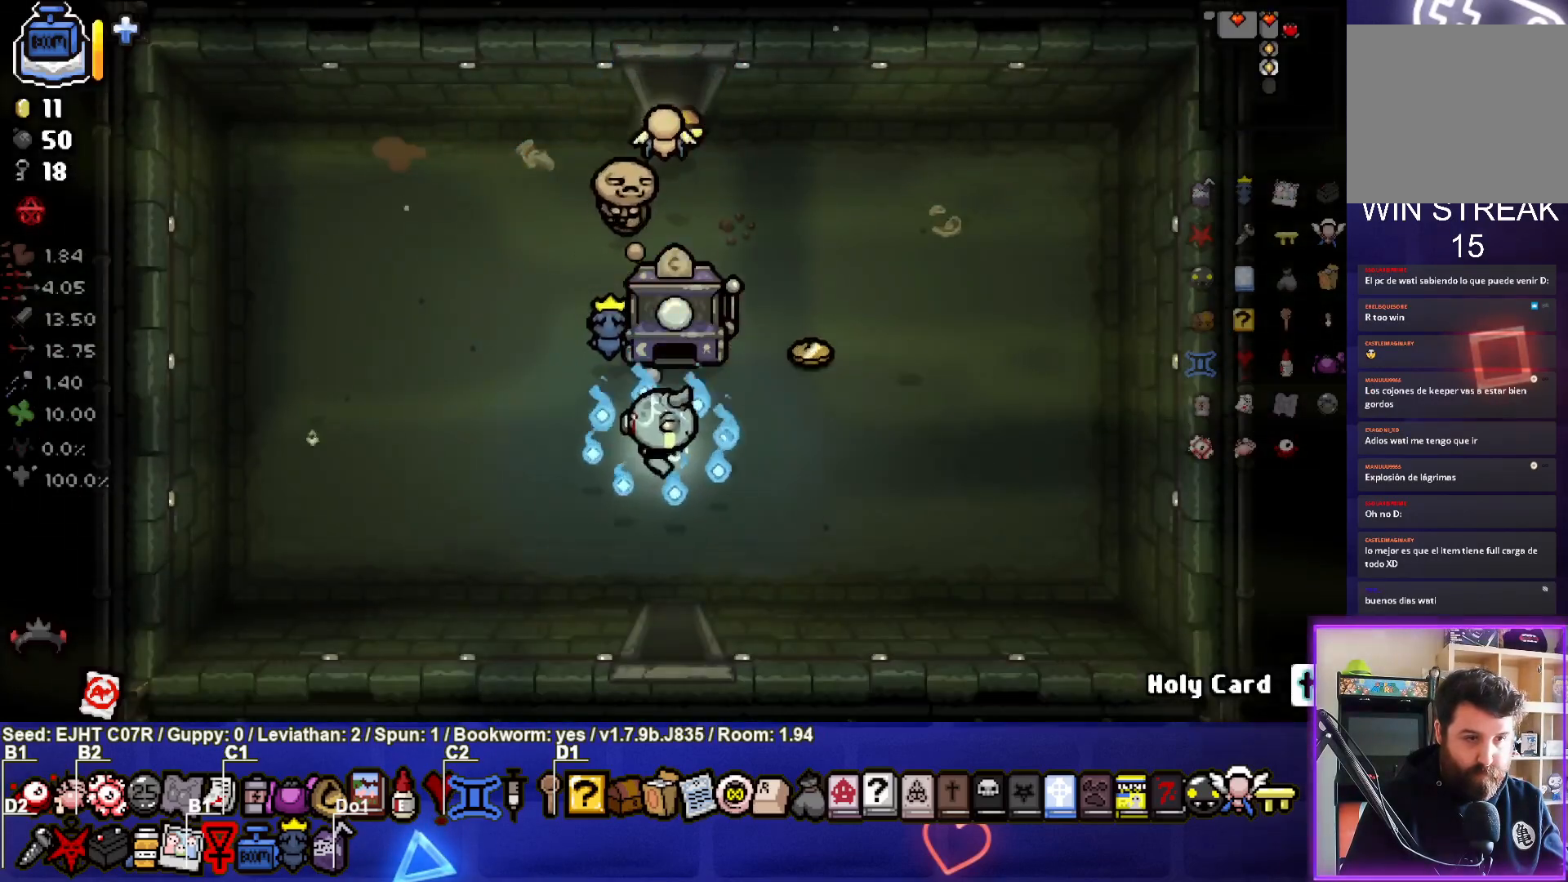
{"buttons": [], "left_stick": "up-right", "right_stick": "center", "events": [[100, "left_stick", "up-right"], [317, "L1", "down"], [450, "L1", "up"]]}
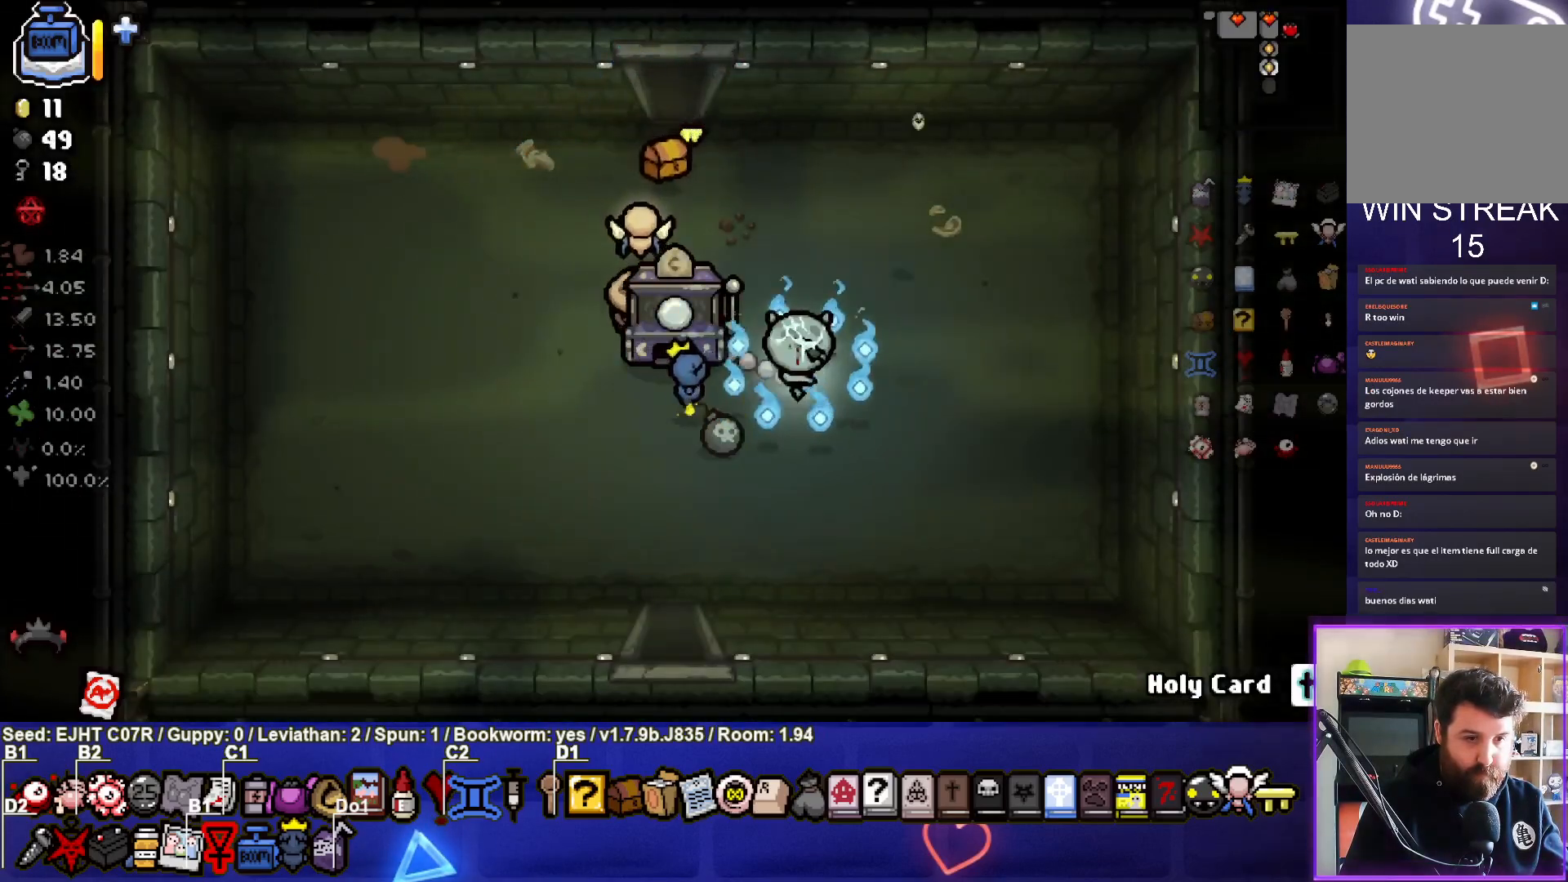
{"buttons": [], "left_stick": "left", "right_stick": "center", "events": [[83, "left_stick", "up"], [183, "left_stick", "up-left"], [383, "left_stick", "left"]]}
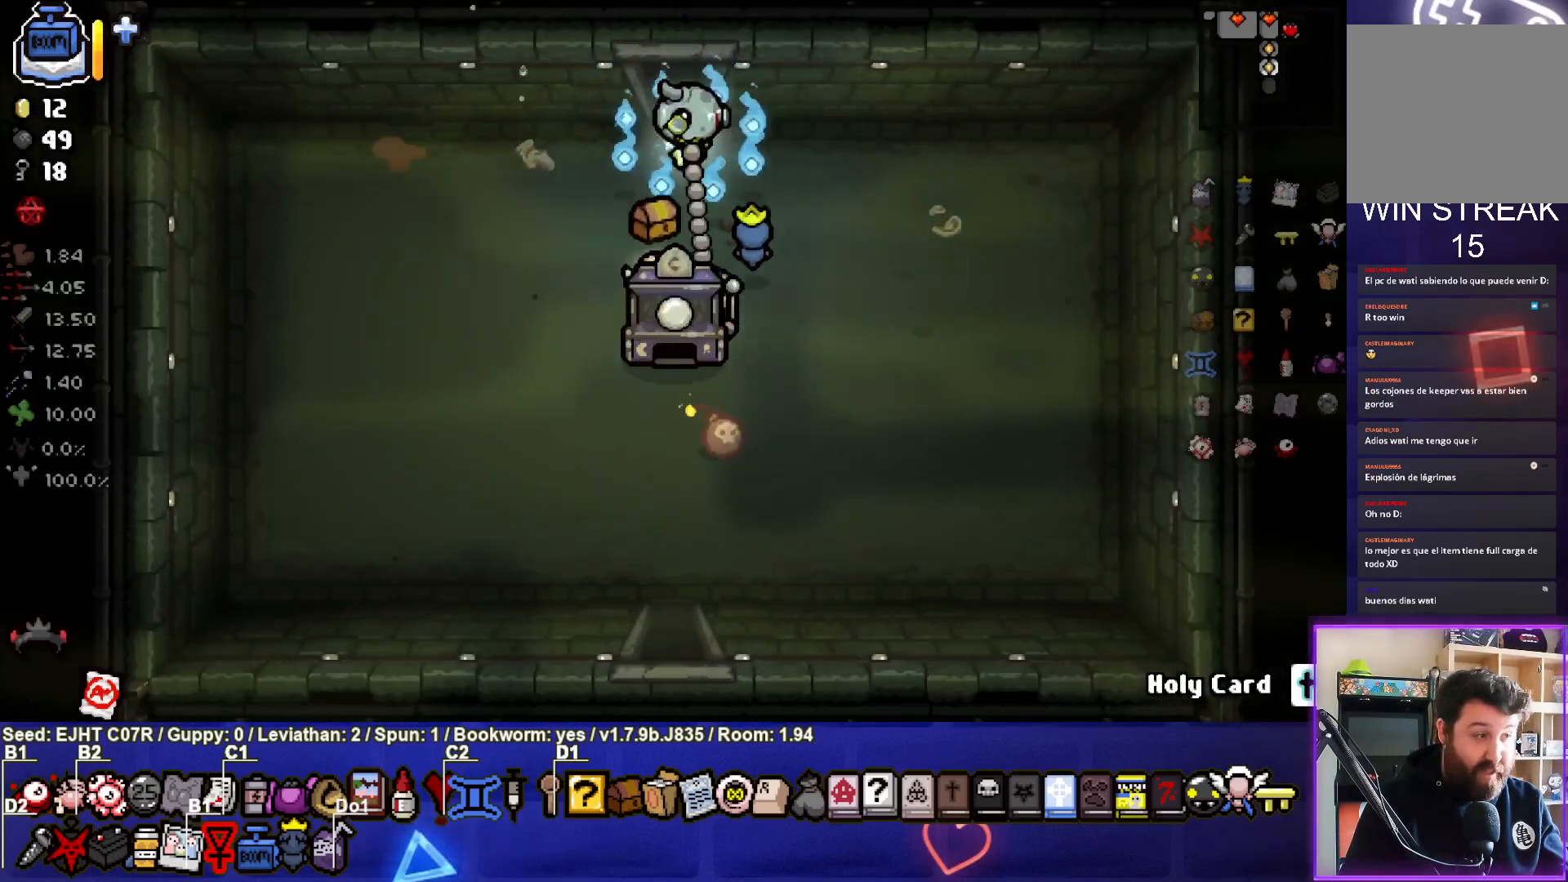
{"buttons": [], "left_stick": "down-left", "right_stick": "center", "events": [[283, "left_stick", "down-left"]]}
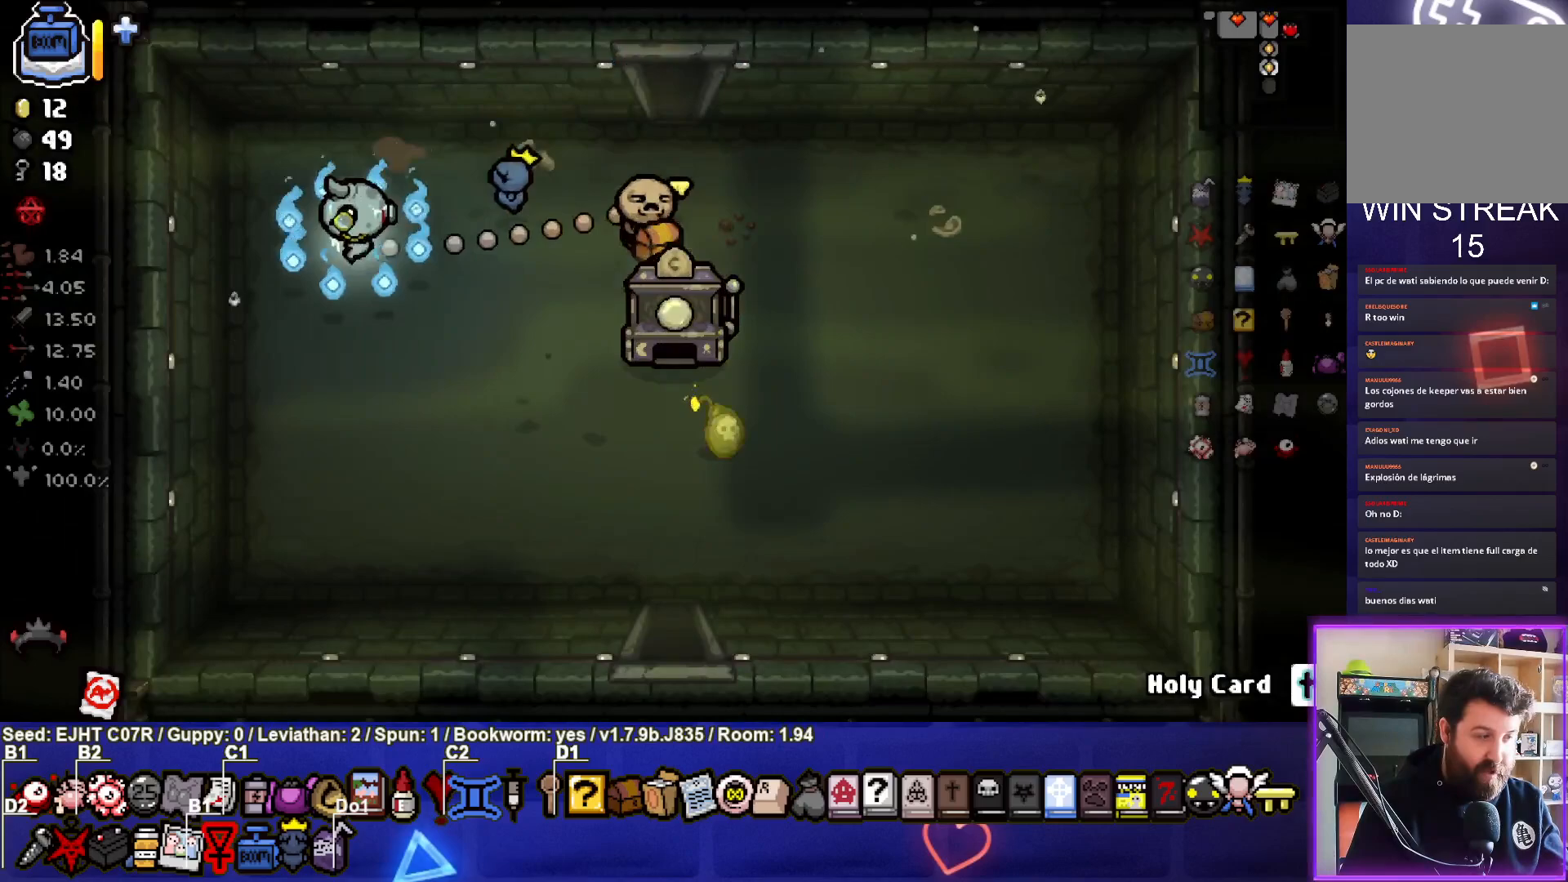
{"buttons": [], "left_stick": "center", "right_stick": "center", "events": [[83, "left_stick", "center"]]}
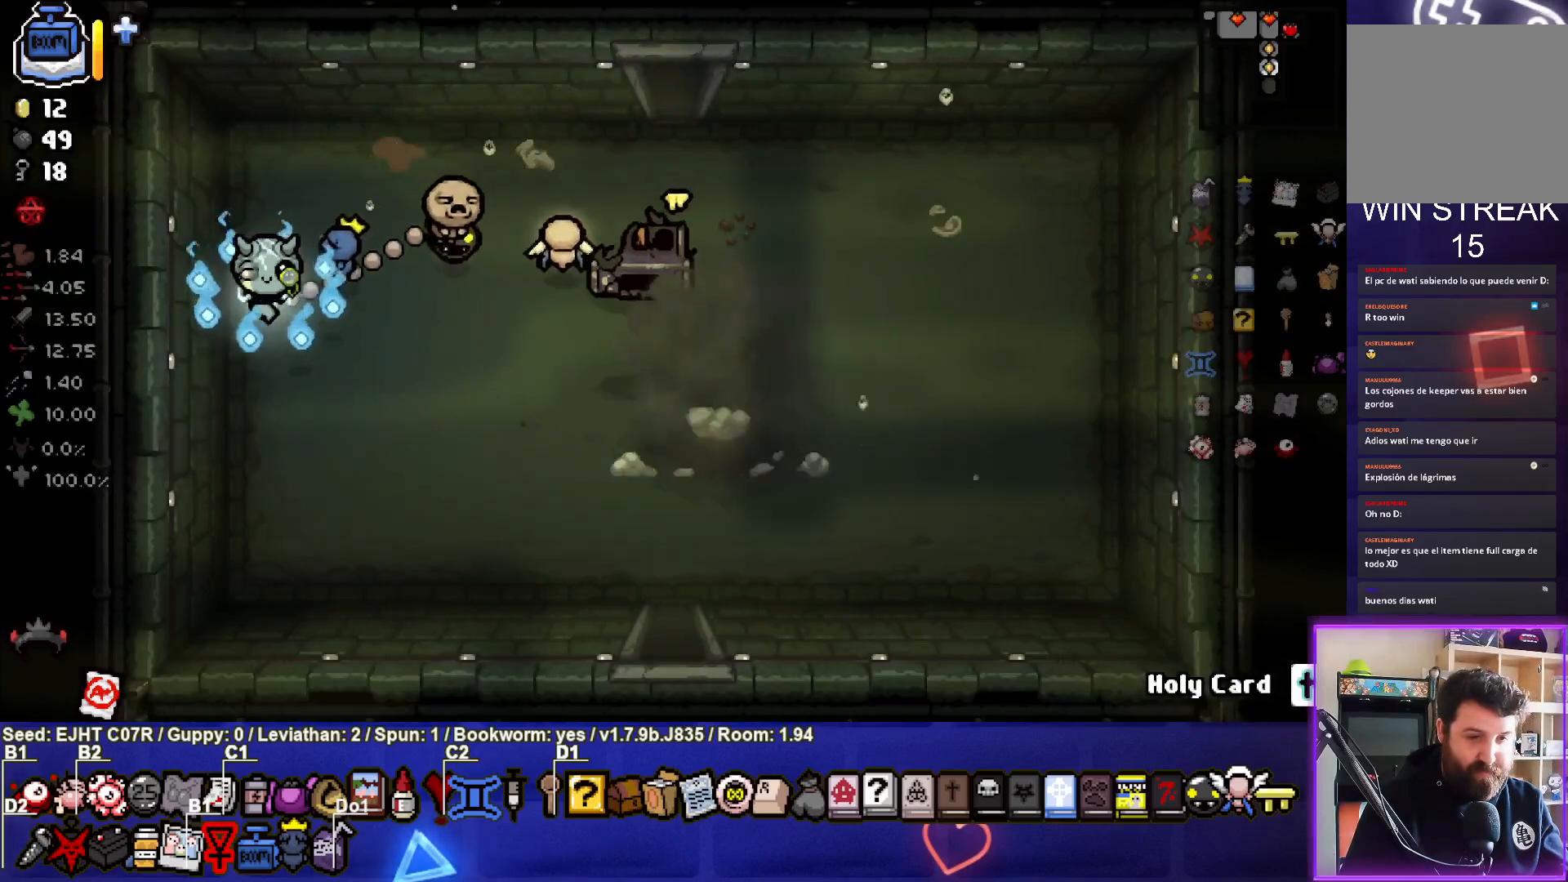
{"buttons": [], "left_stick": "down-right", "right_stick": "center", "events": [[117, "left_stick", "down-right"], [367, "left_stick", "center"], [417, "left_stick", "down-right"]]}
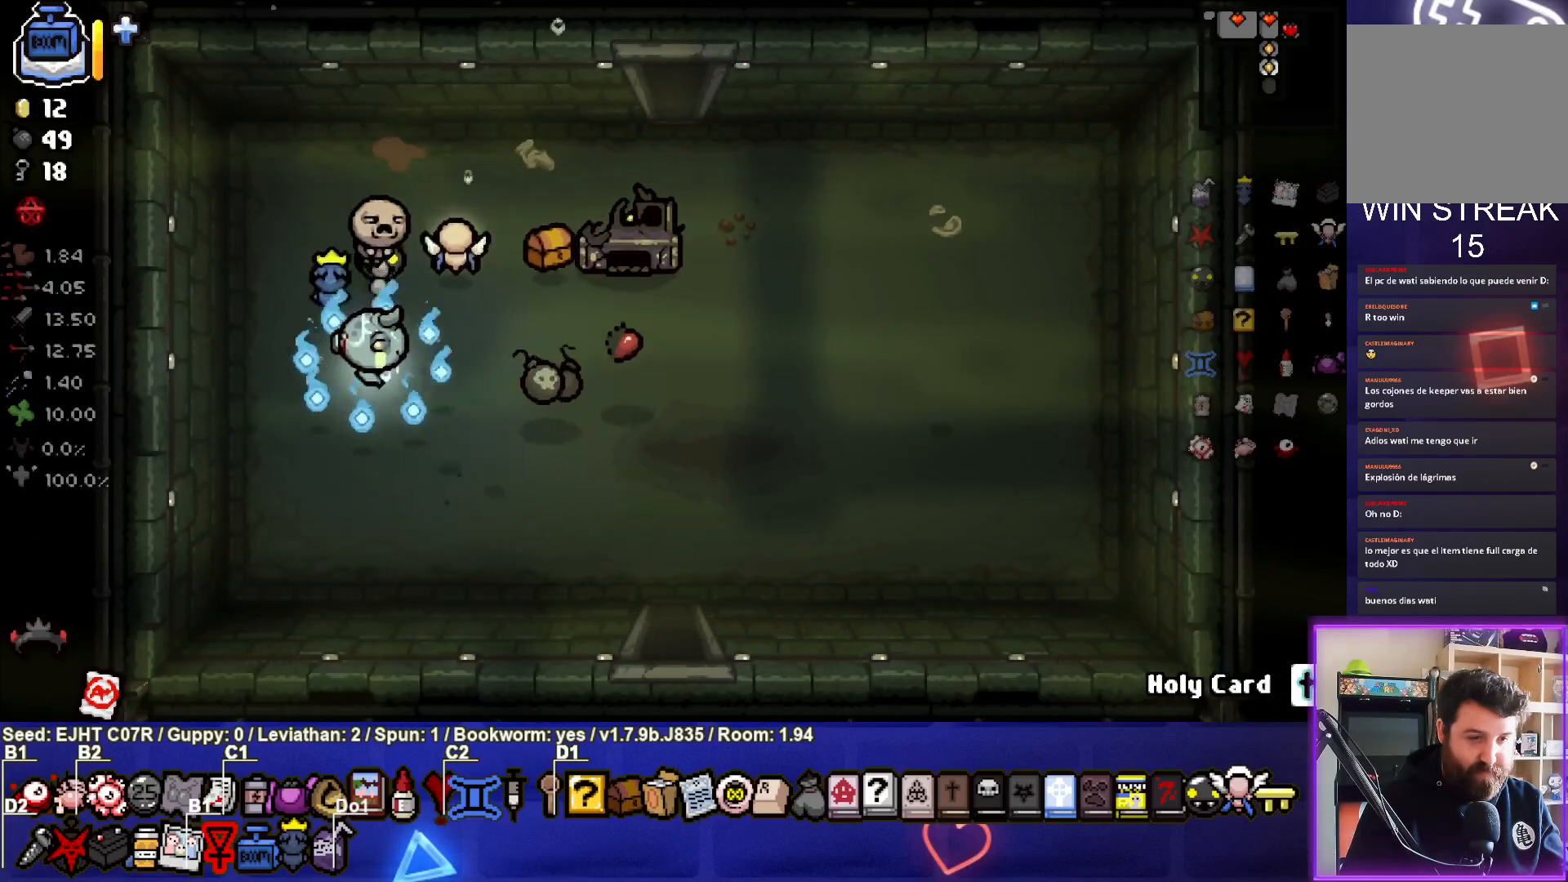
{"buttons": [], "left_stick": "down-right", "right_stick": "center", "events": [[383, "left_stick", "center"], [450, "left_stick", "down-right"]]}
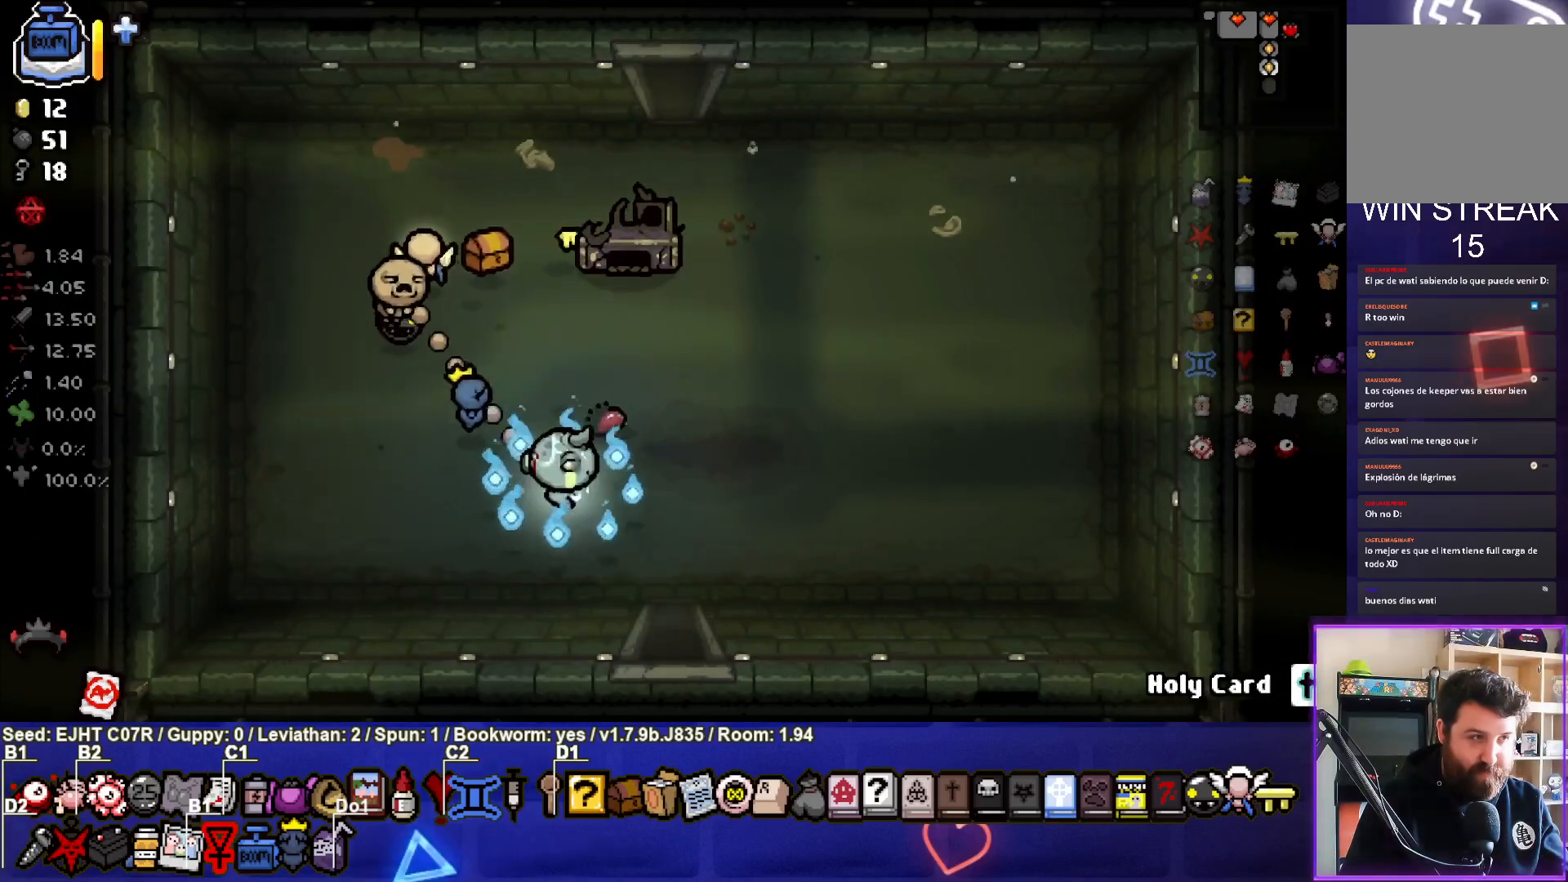
{"buttons": [], "left_stick": "center", "right_stick": "center", "events": [[267, "left_stick", "down"], [433, "left_stick", "center"]]}
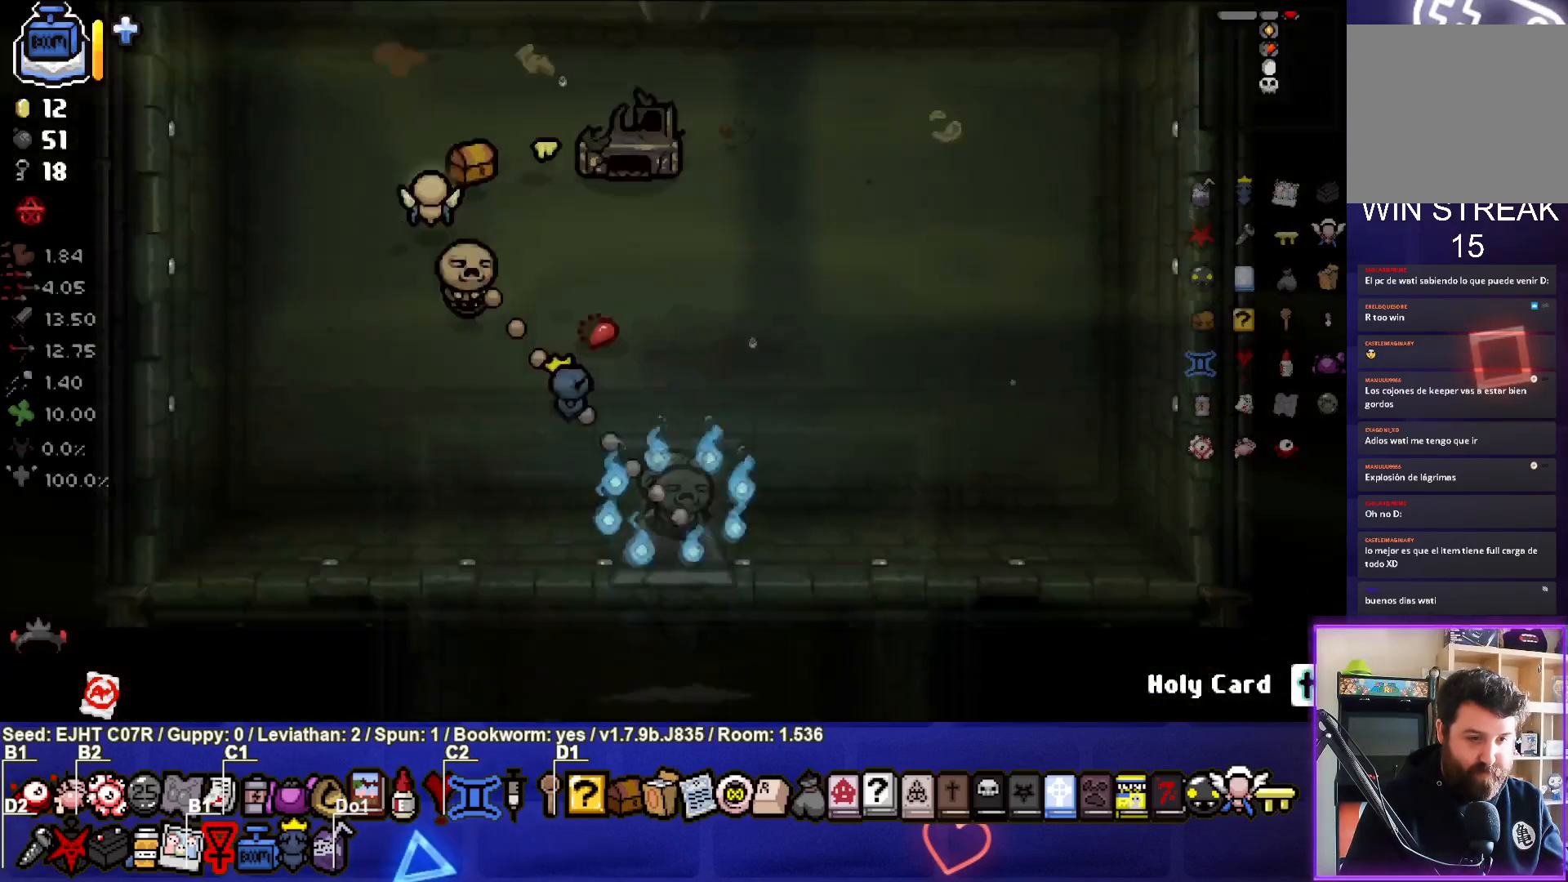
{"buttons": [], "left_stick": "center", "right_stick": "down", "events": [[500, "right_stick", "down"]]}
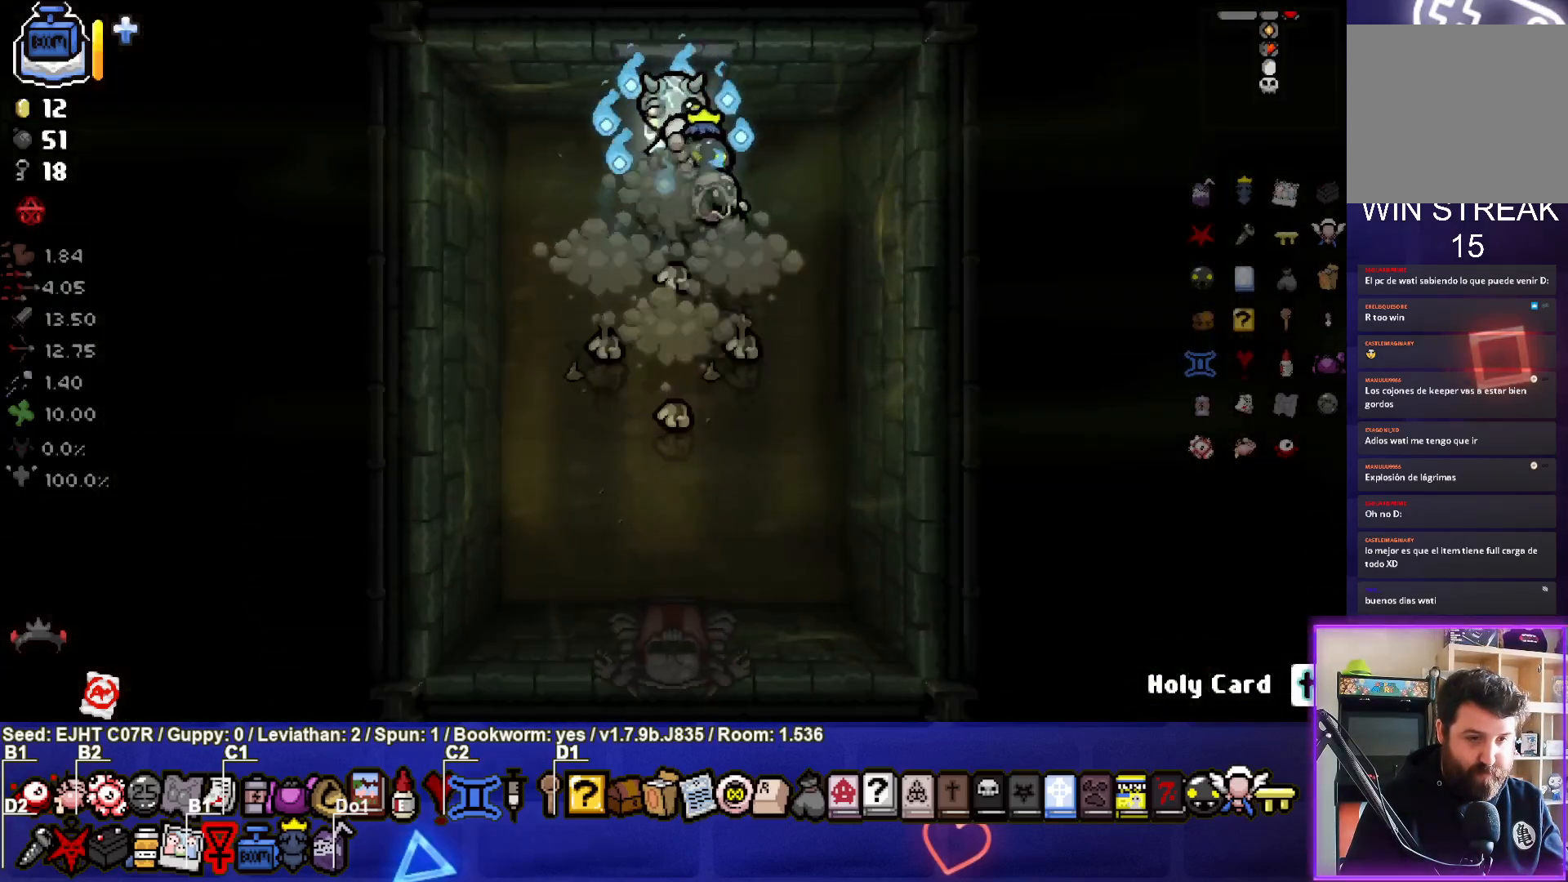
{"buttons": [], "left_stick": "left", "right_stick": "down", "events": [[50, "left_stick", "up-left"], [167, "left_stick", "left"], [217, "L2", "down"], [350, "L2", "up"]]}
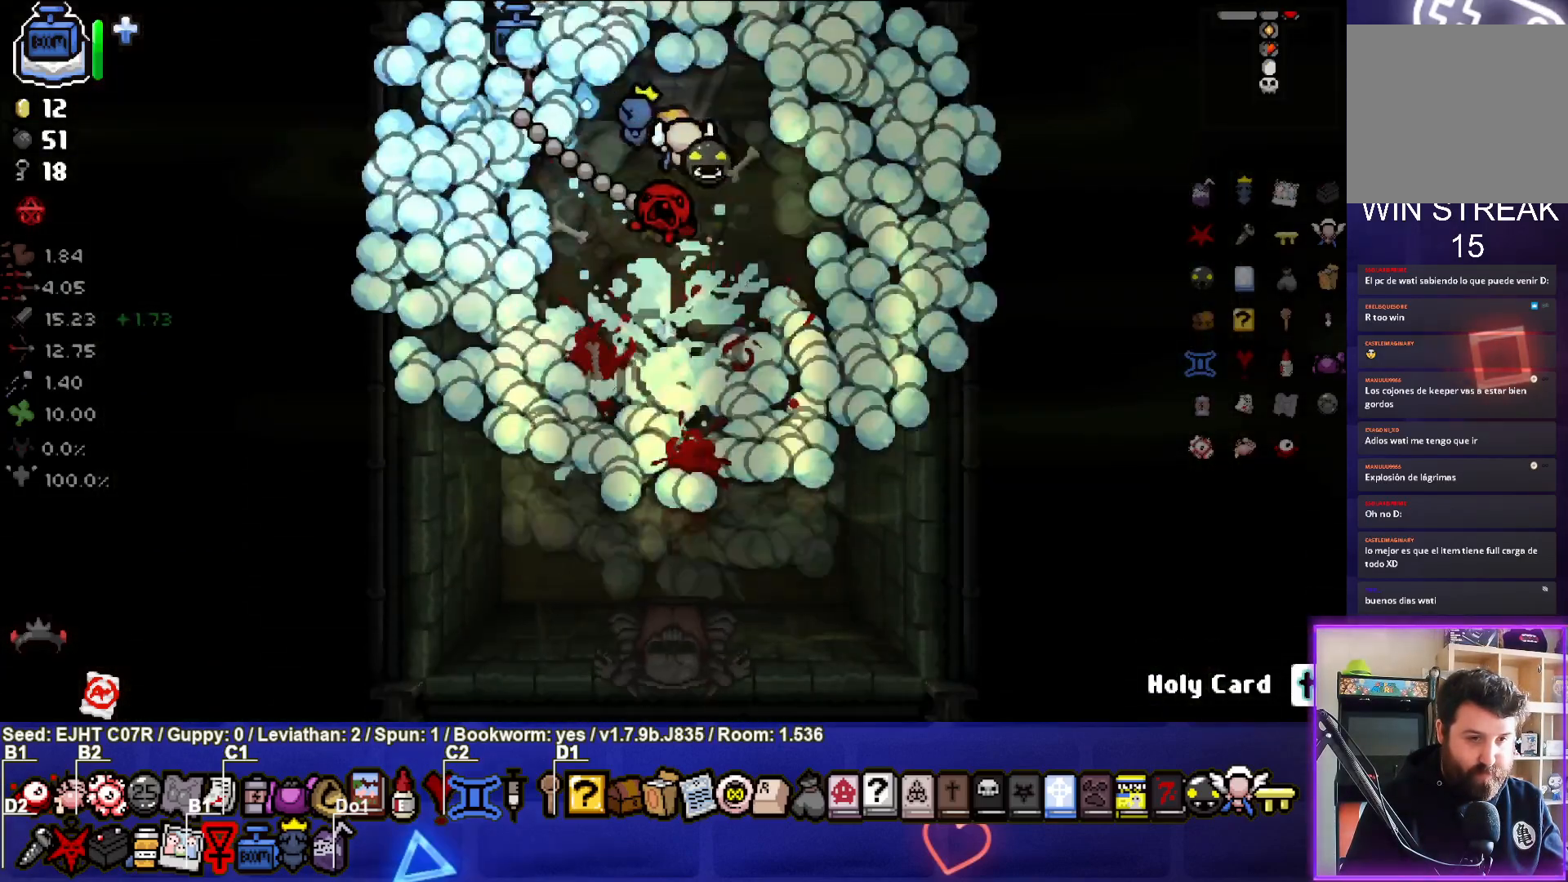
{"buttons": [], "left_stick": "center", "right_stick": "center", "events": [[250, "right_stick", "center"], [500, "left_stick", "center"]]}
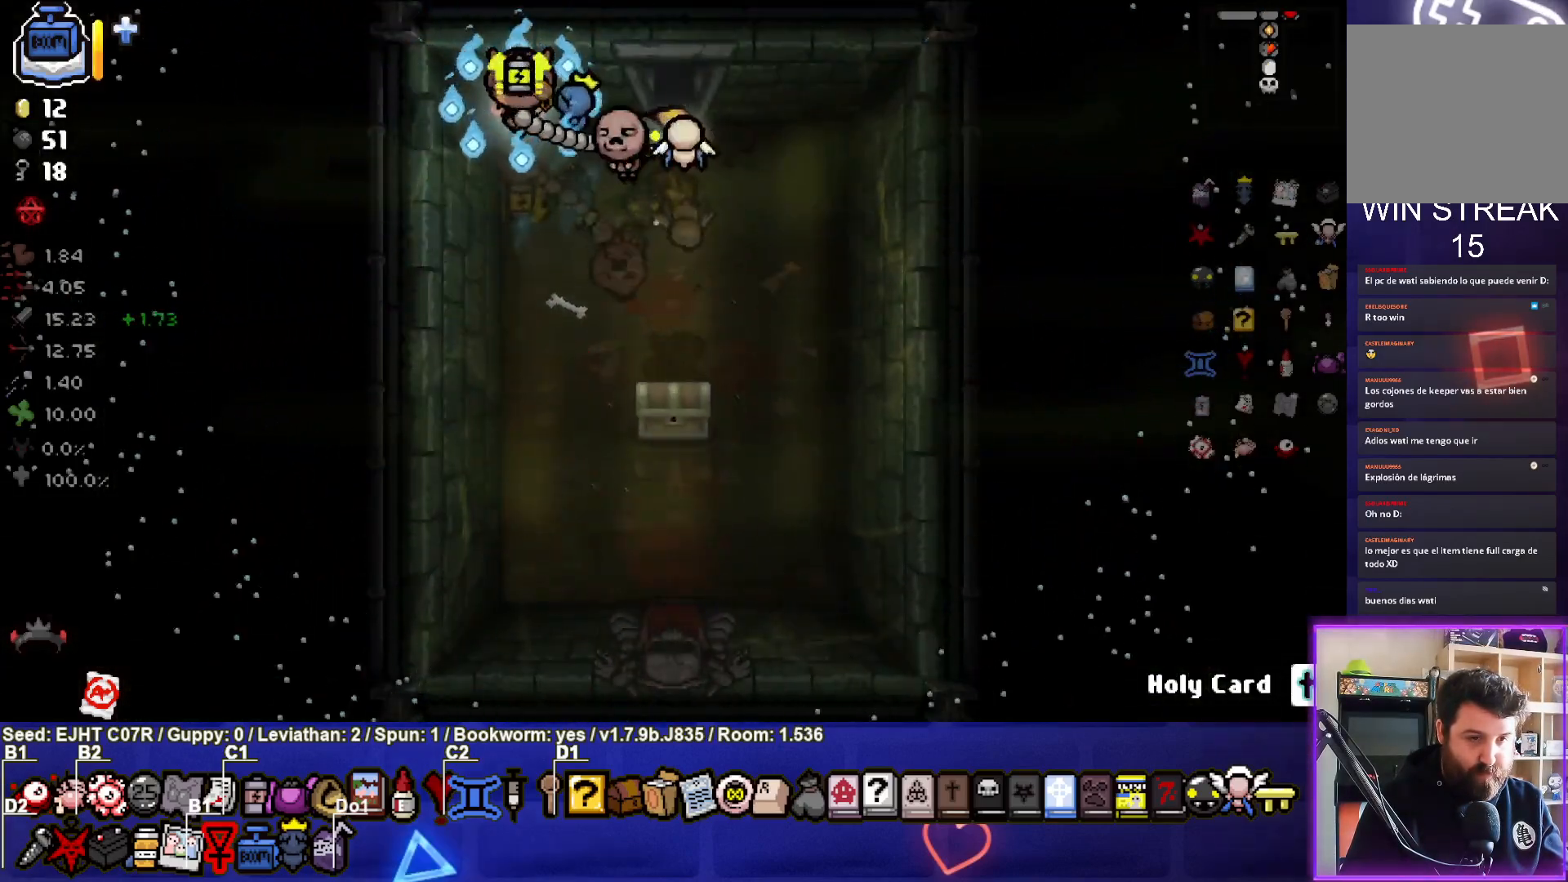
{"buttons": [], "left_stick": "down", "right_stick": "center", "events": [[83, "left_stick", "down-right"], [267, "left_stick", "down"]]}